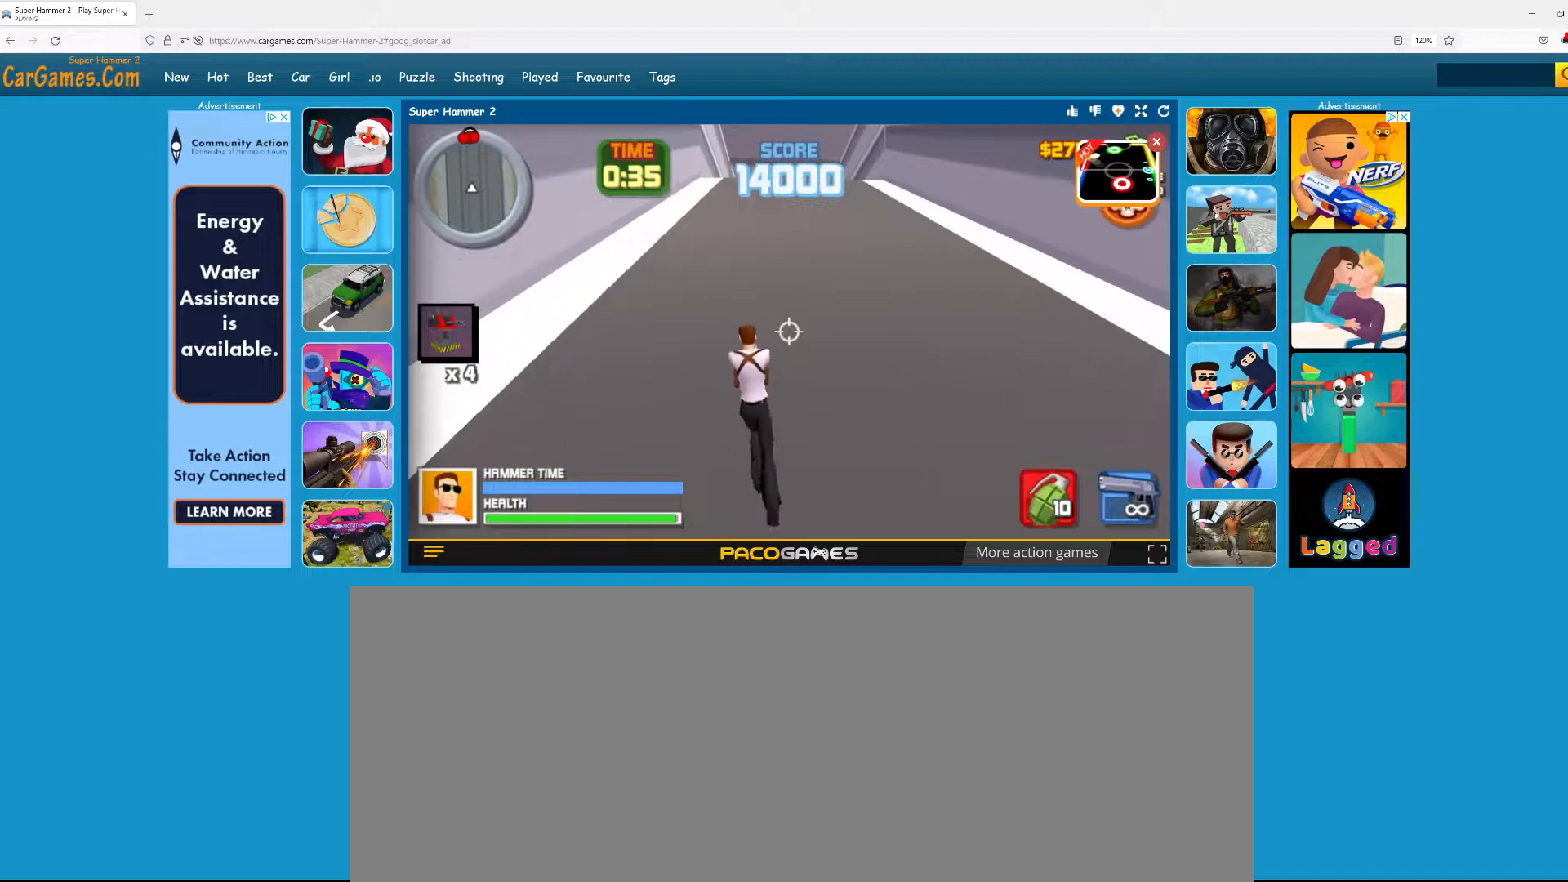
Gameplay with keyboard and mouse; each line is a JSON object with the keys and mouse buttons held at the frame after it. "events" lists presses ("down") and releases ("up") of ".", "/", "0", "1", "2", "3", "4", "5", "6", "7", "8", "9", "a", "alt_l", "alt_r", "b", "backslash", "backspace", "c", "caps_lock", "comma", "ctrl_l", "ctrl_r", "d", "down", "e", "equals", "escape", "f", "f1", "f10", "f11", "f12", "f2", "f3", "f4", "f5", "f6", "f7", "f8", "f9", "g", "h", "i", "j", "k", "l", "lbracket", "left", "m", "minus", "n", "num0", "num1", "num2", "num3", "num4", "num5", "num6", "num7", "num8", "num9", "o", "p", "q", "quote", "r", "rbracket", "return", "right", "s", "semicolon", "shift_l", "shift_r", "space", "super", "t", "tab", "tilde", "u", "up", "v", "w", "x", "y", "z", "mouse_left", "mouse_wheel" and "mouse_right" between this image and that frame as [ms after this image, input, new state], when the widget could be followed in between. "mouse_left", "mouse_wheel", "mouse_right" = the "left", "wheel", "right" buttons of the "mouse" list. No other keys are recorded. "wheel" means that the mouse wheel is clicked or scrolled. Mouse movement is not recorded.
{"keys": ["w"], "mouse": [], "events": [[183, "a", "up"], [333, "d", "down"], [467, "d", "up"]]}
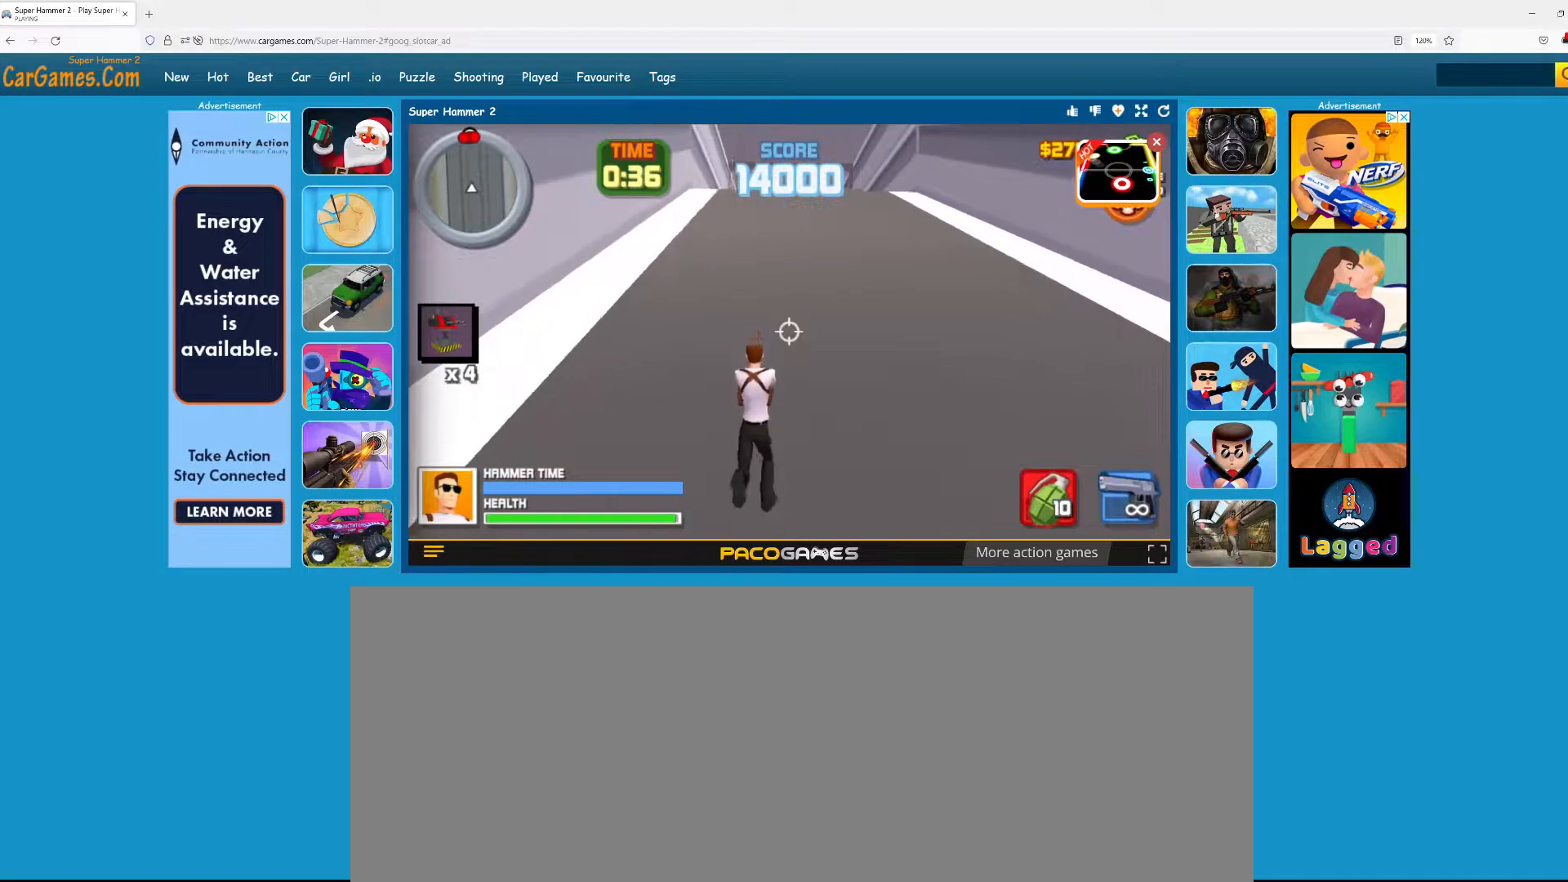
{"keys": ["w"], "mouse": [], "events": [[17, "a", "down"], [150, "a", "up"], [250, "a", "down"], [433, "a", "up"]]}
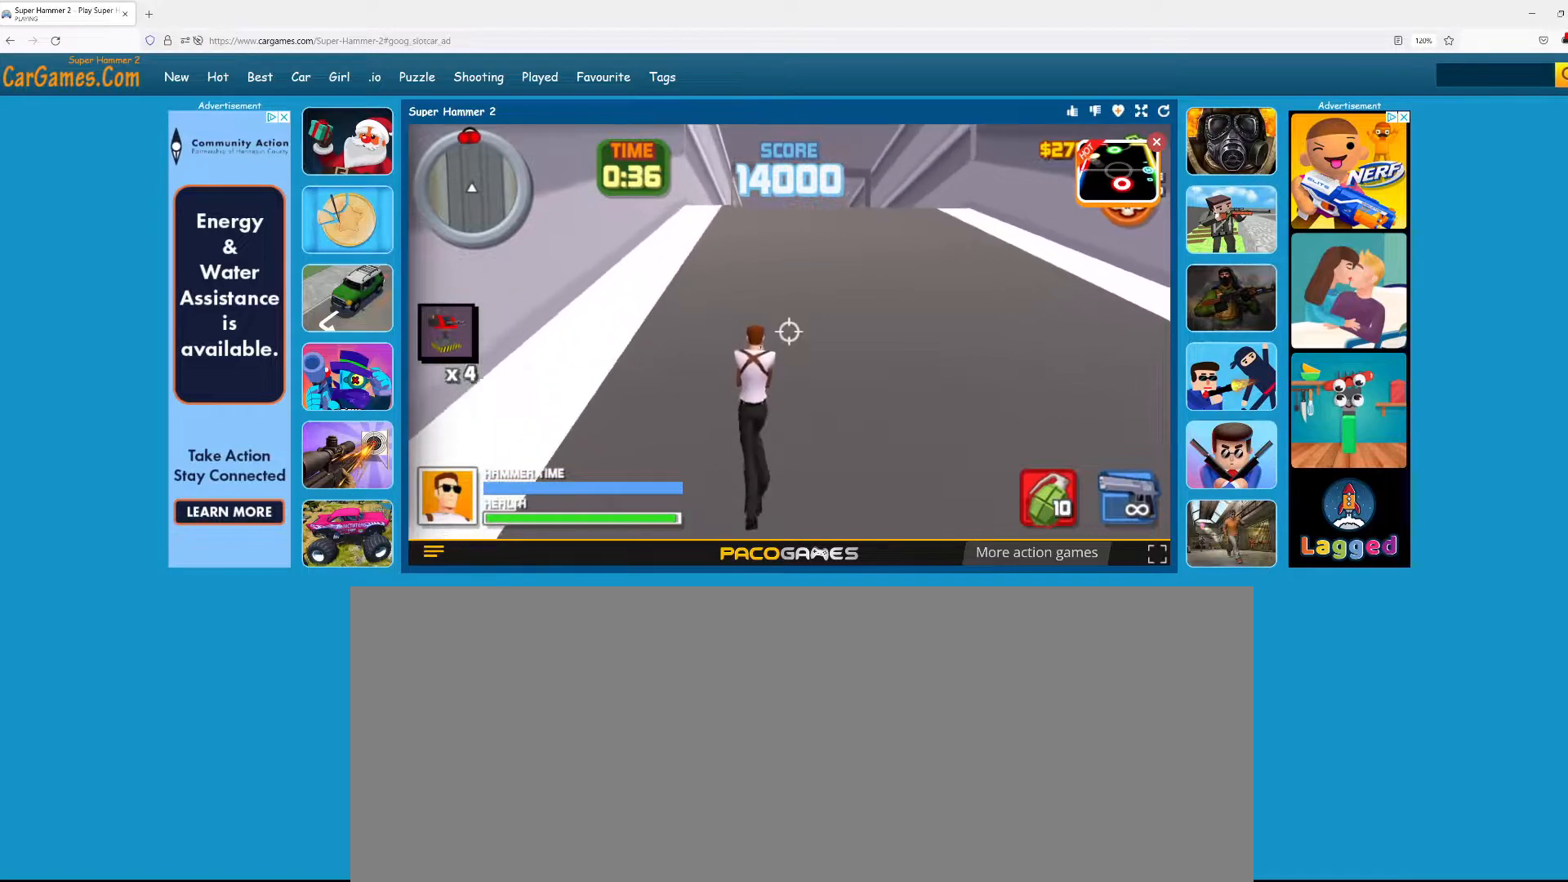
{"keys": ["w"], "mouse": [], "events": [[117, "d", "down"], [267, "d", "up"], [367, "a", "down"], [500, "a", "up"]]}
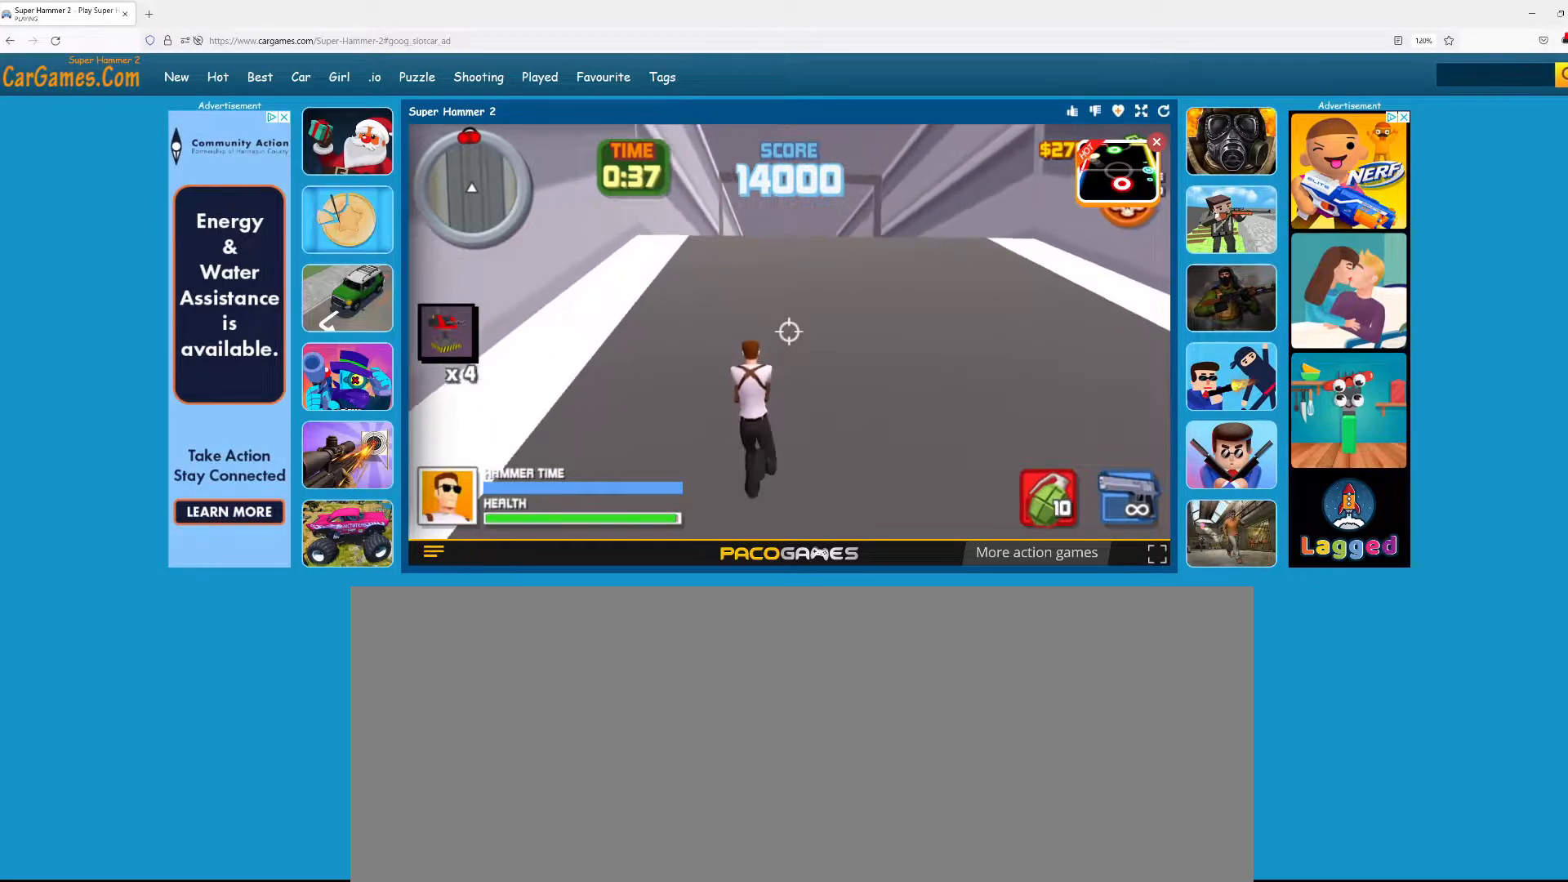
{"keys": ["w"], "mouse": [], "events": [[83, "a", "down"], [233, "a", "up"], [333, "d", "down"], [483, "d", "up"]]}
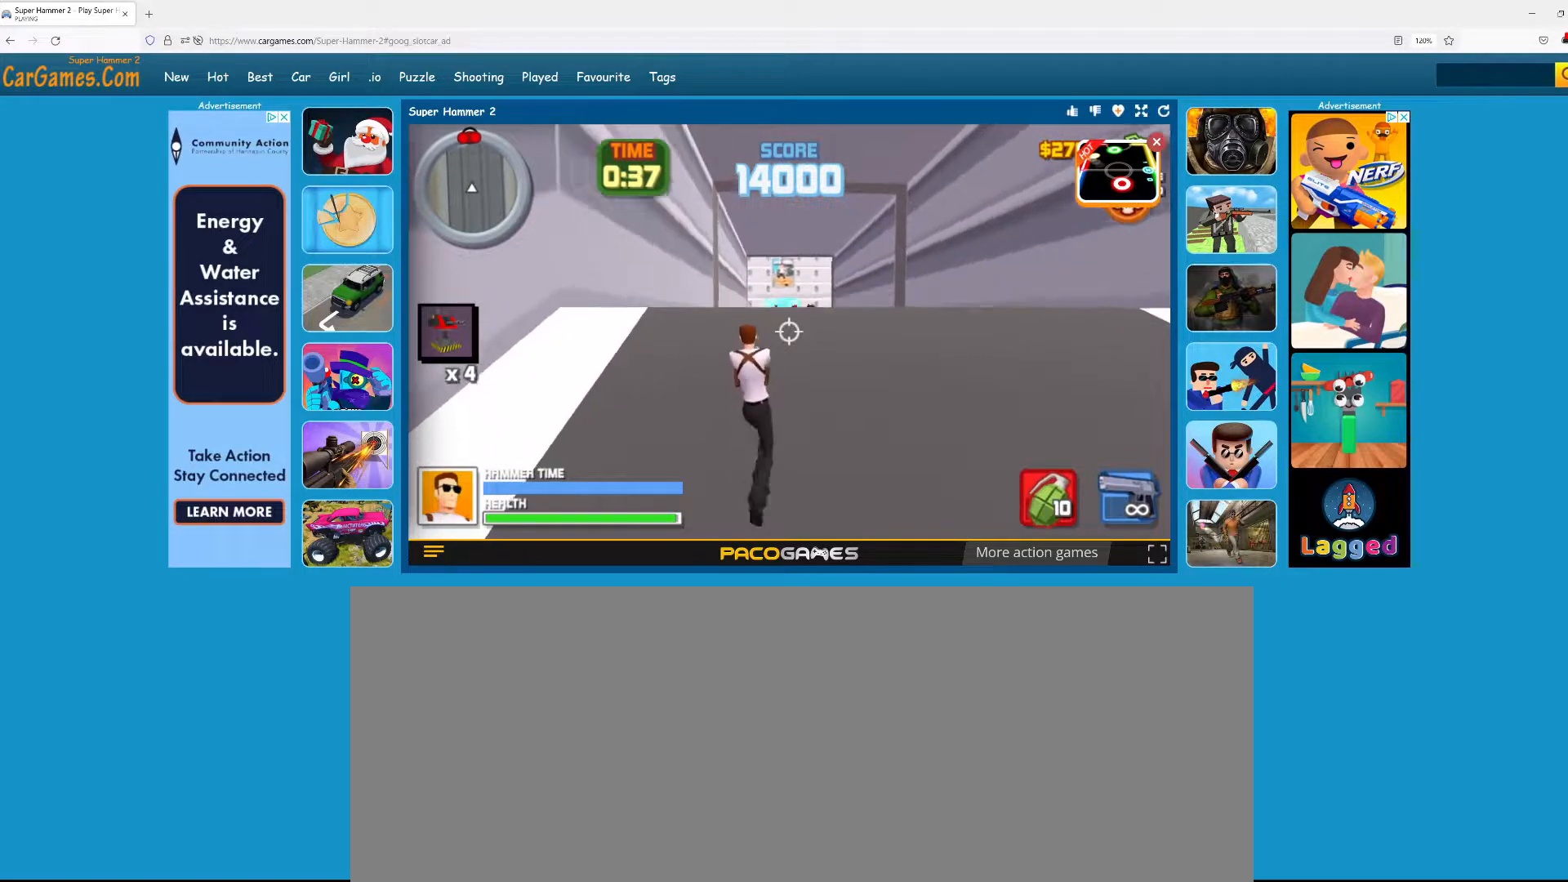
{"keys": ["w"], "mouse": [], "events": [[67, "a", "down"], [200, "a", "up"], [300, "d", "down"], [433, "d", "up"]]}
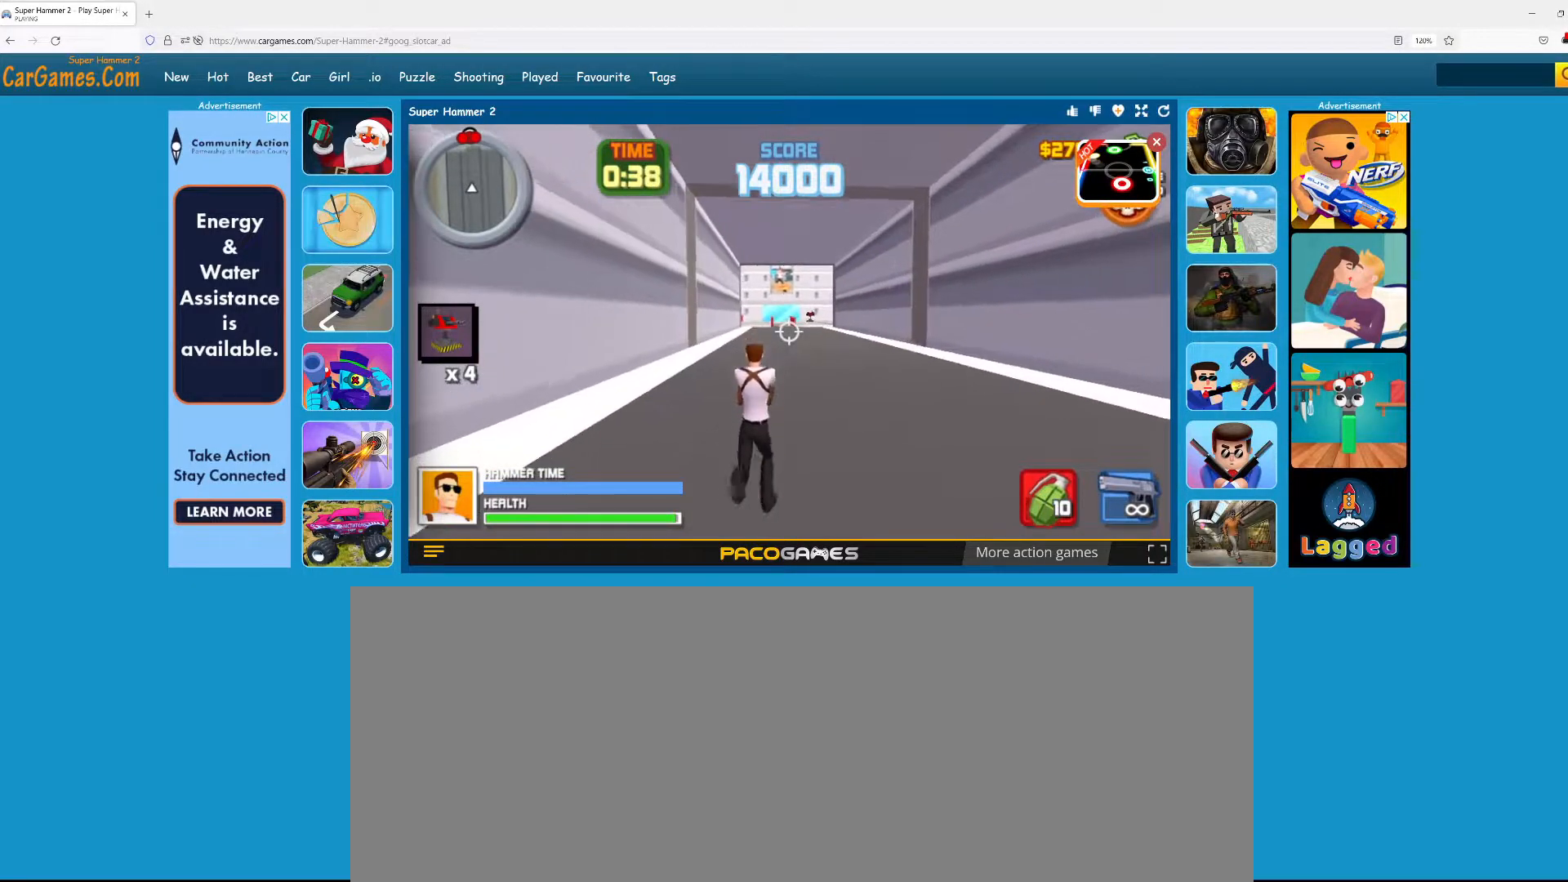
{"keys": ["w"], "mouse": [], "events": [[83, "d", "down"], [133, "a", "down"], [167, "d", "up"], [217, "a", "up"], [217, "d", "down"], [350, "d", "up"]]}
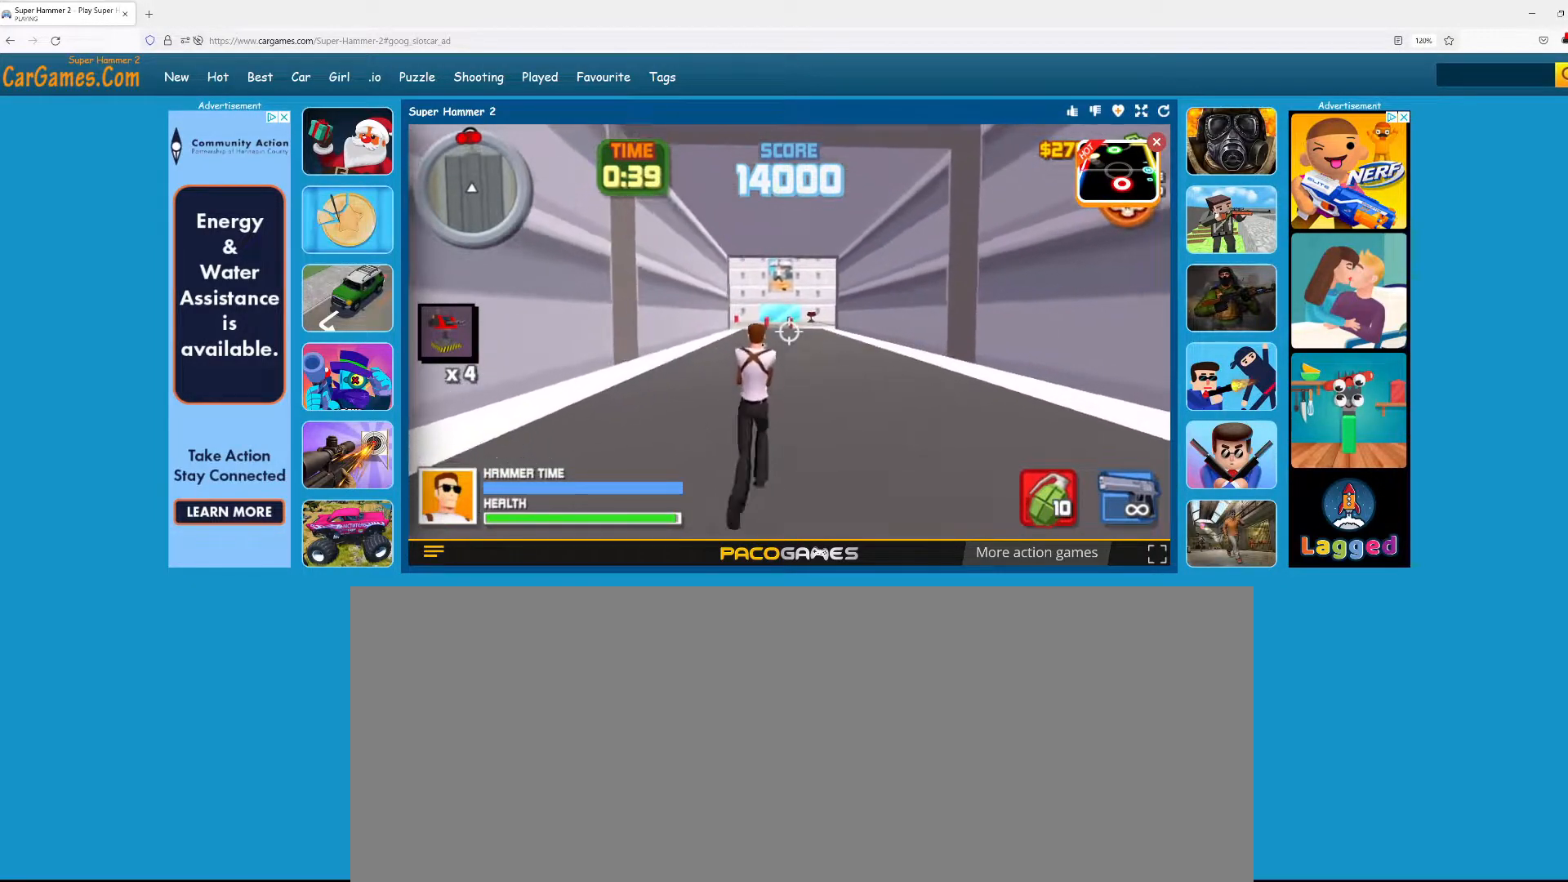
{"keys": ["d", "w"], "mouse": [], "events": [[83, "a", "down"], [283, "a", "up"], [333, "d", "down"]]}
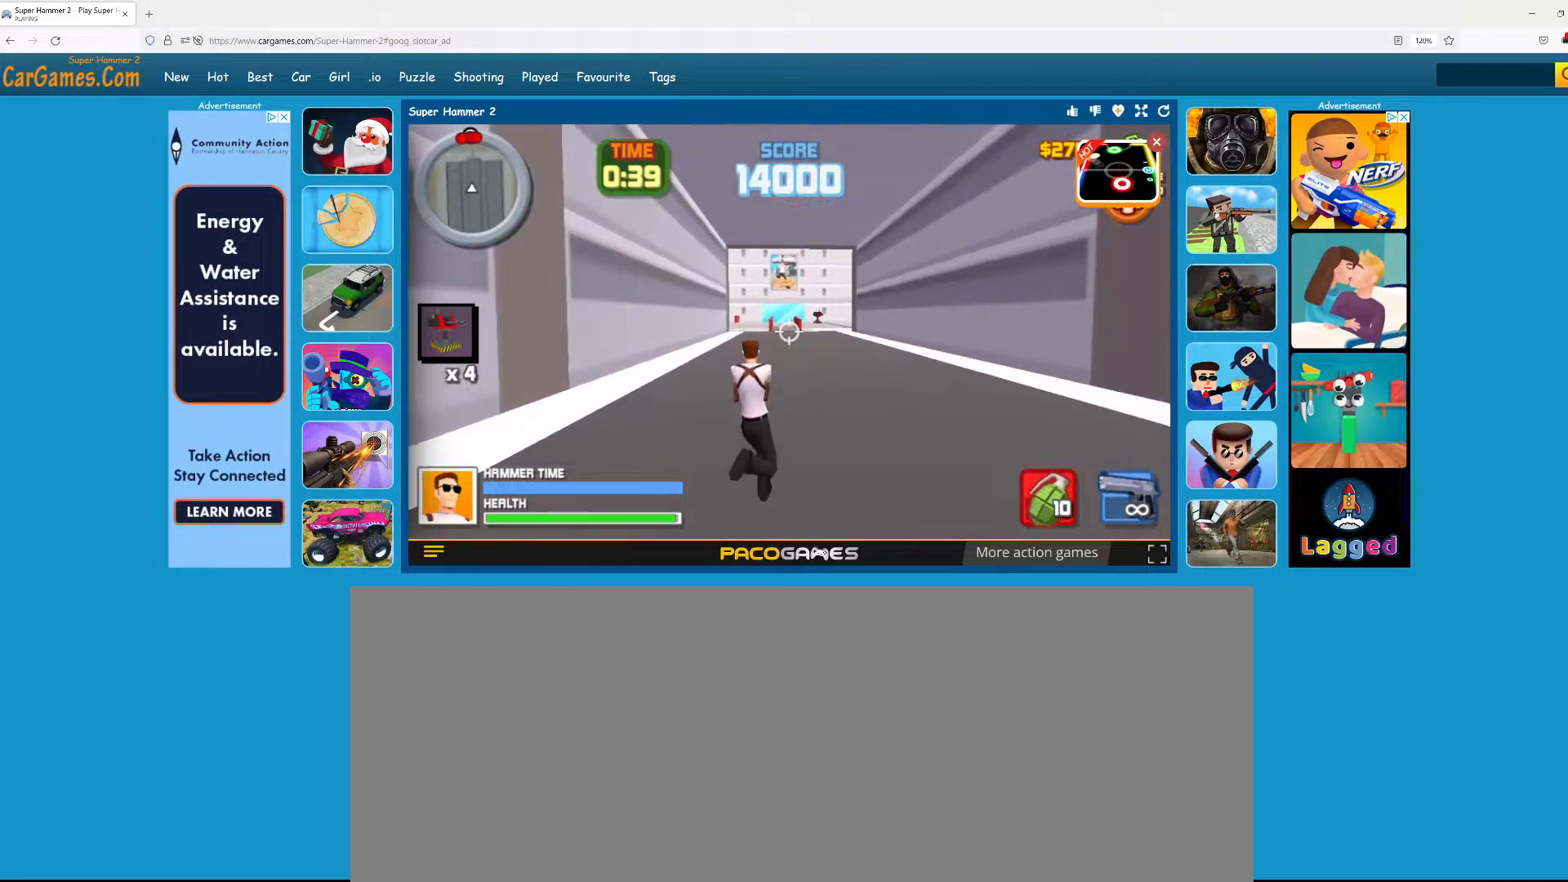
{"keys": ["w"], "mouse": [], "events": [[67, "d", "up"], [250, "d", "down"], [383, "d", "up"]]}
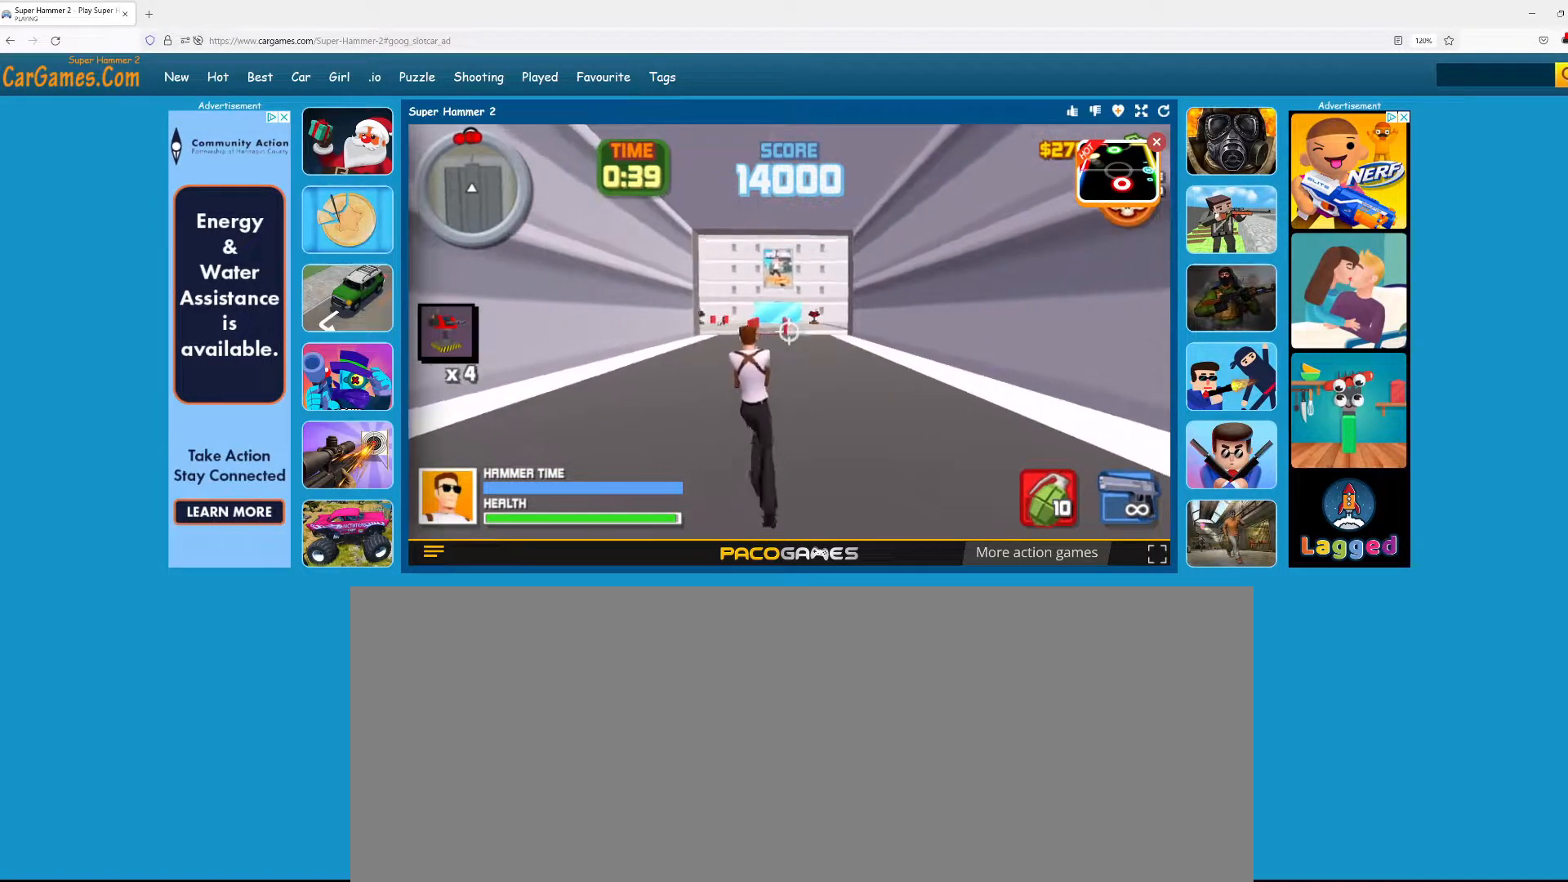
{"keys": ["w"], "mouse": [], "events": []}
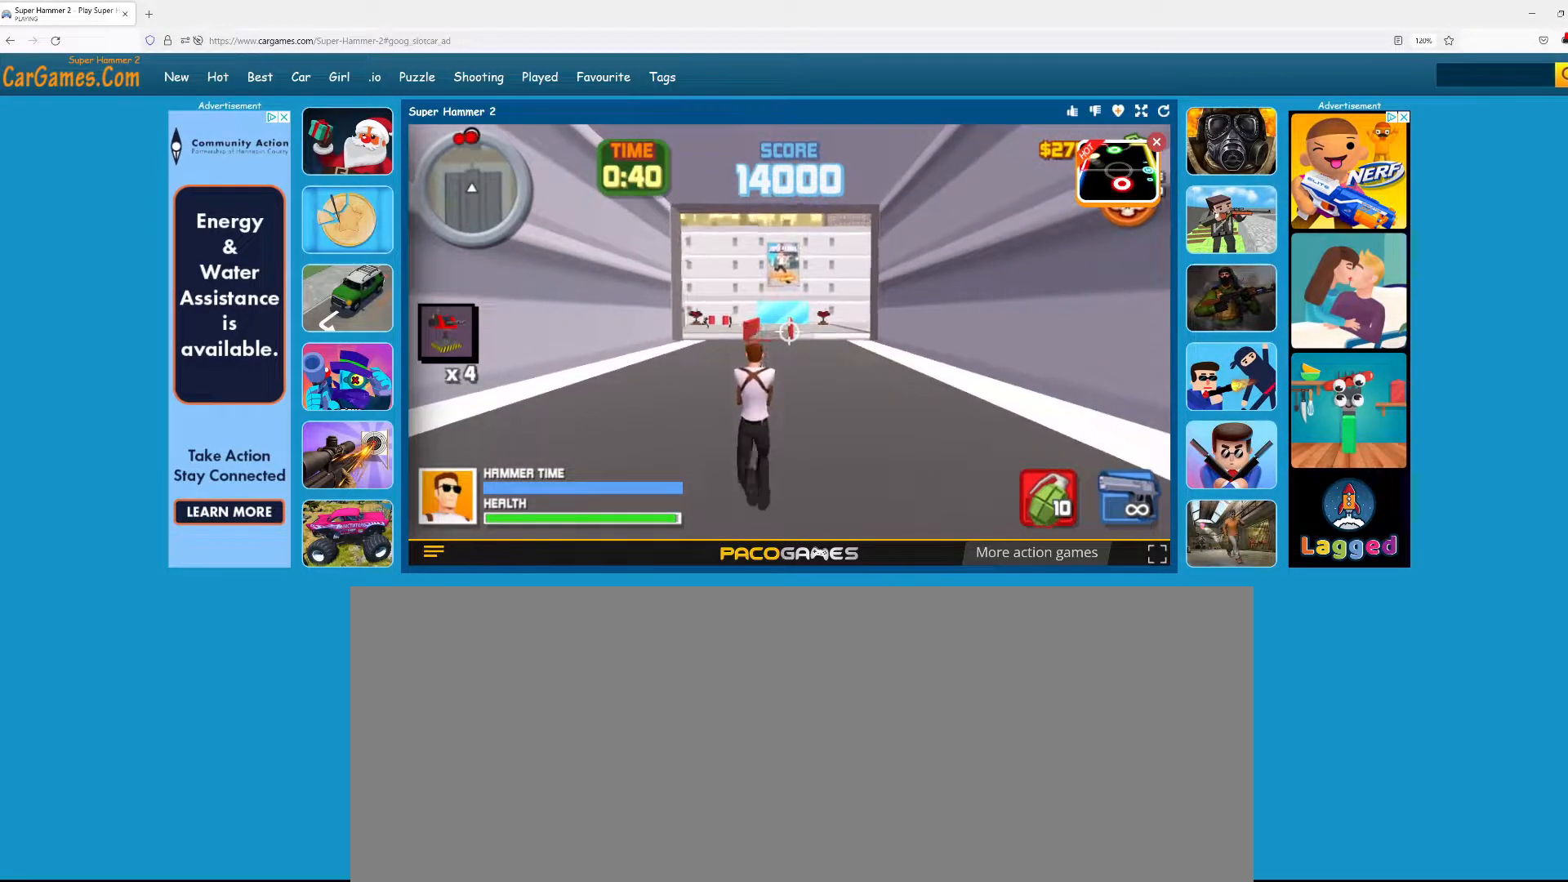
{"keys": ["w"], "mouse": [], "events": []}
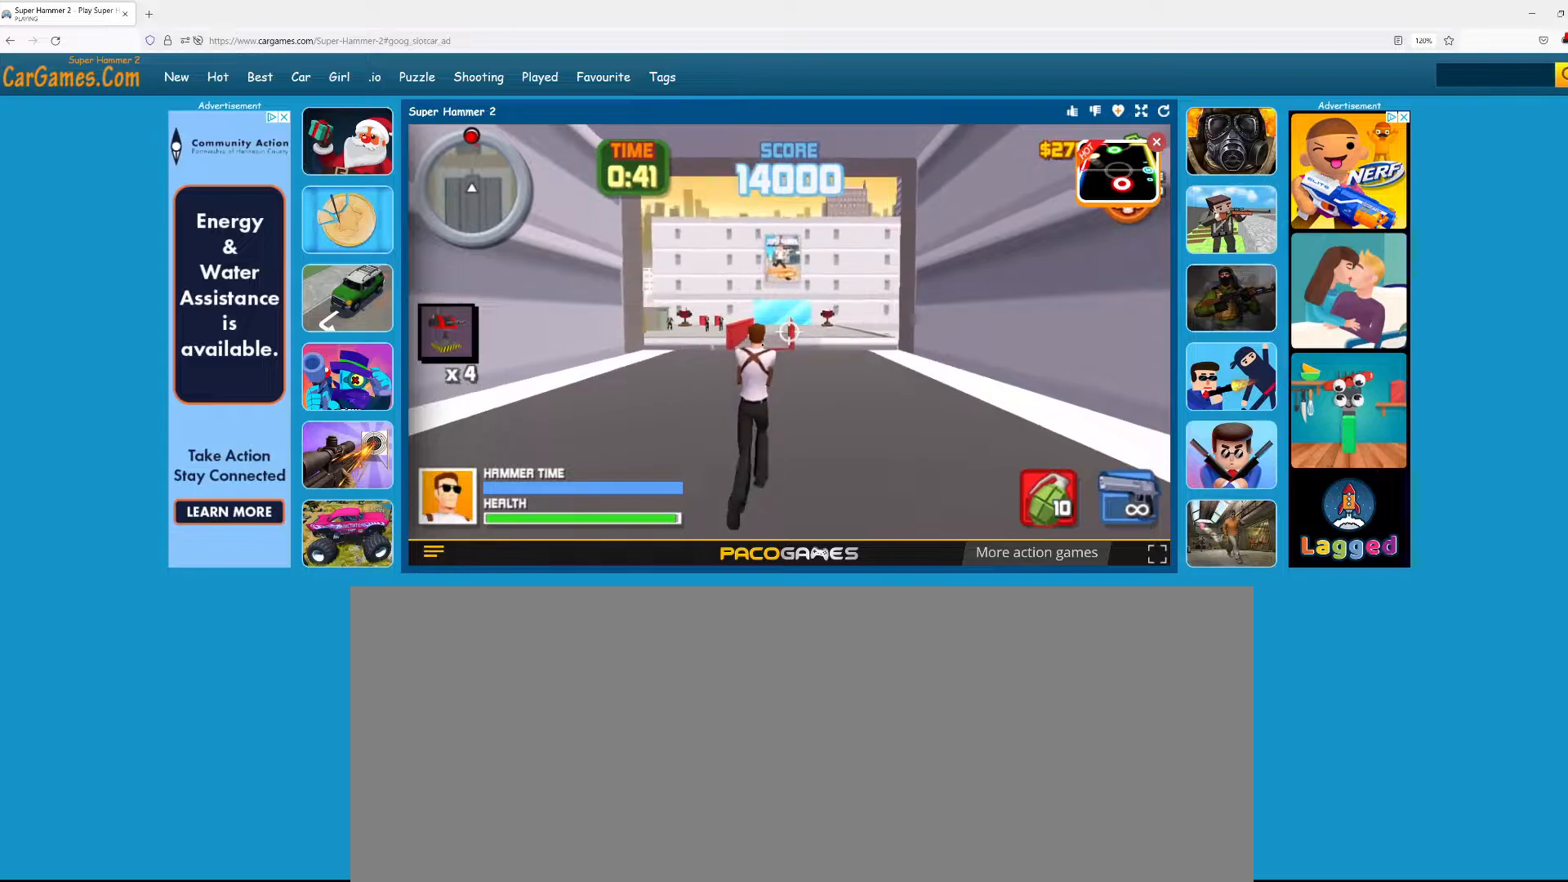
{"keys": ["w"], "mouse": [], "events": []}
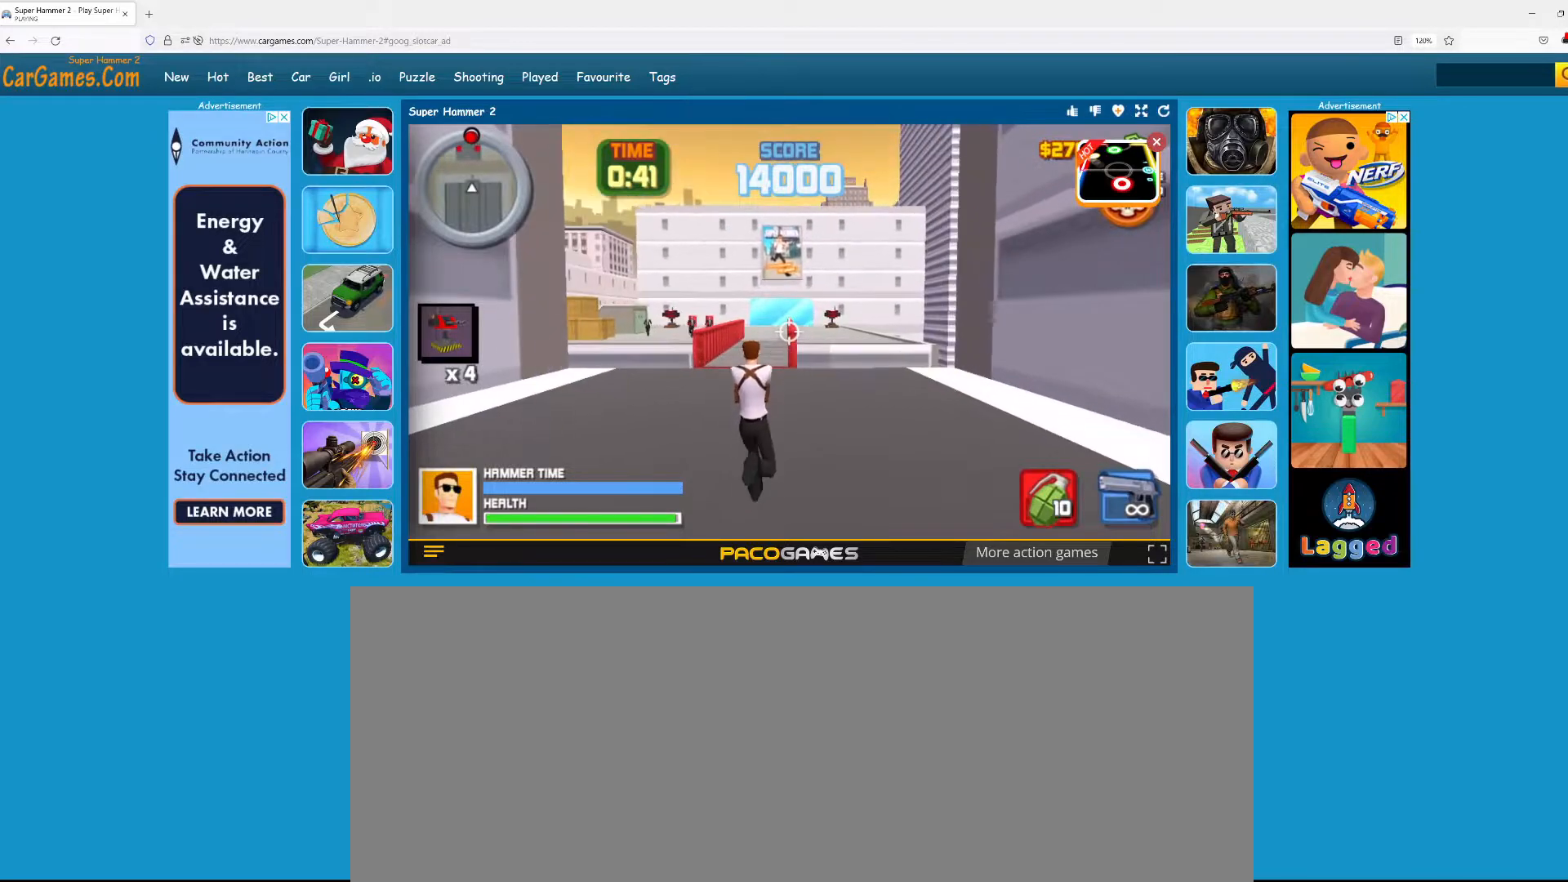
{"keys": ["w"], "mouse": [], "events": []}
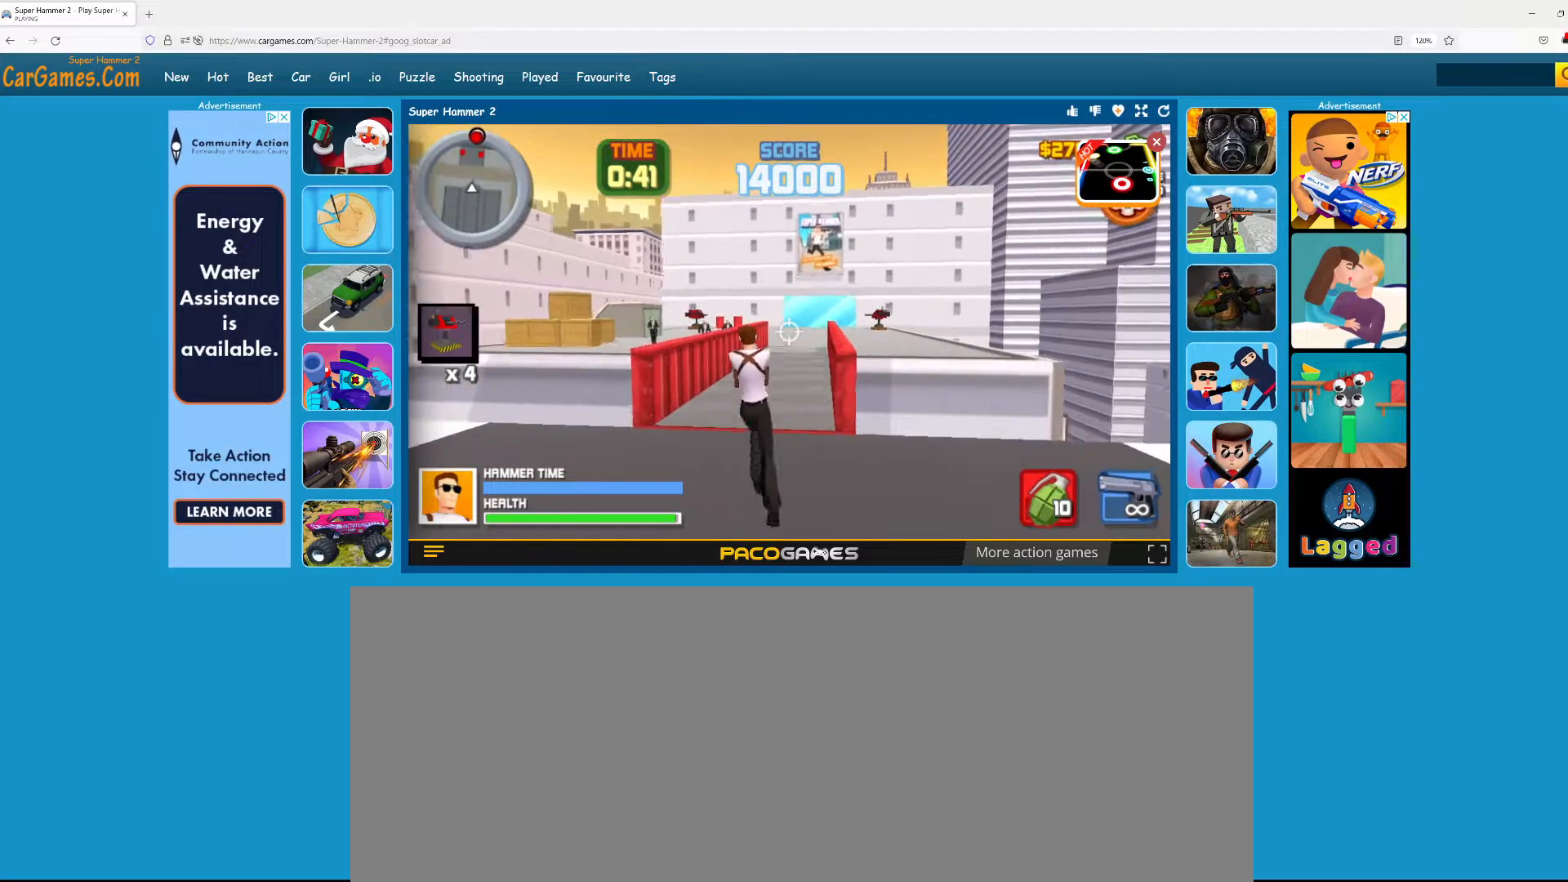
{"keys": ["w"], "mouse": [], "events": []}
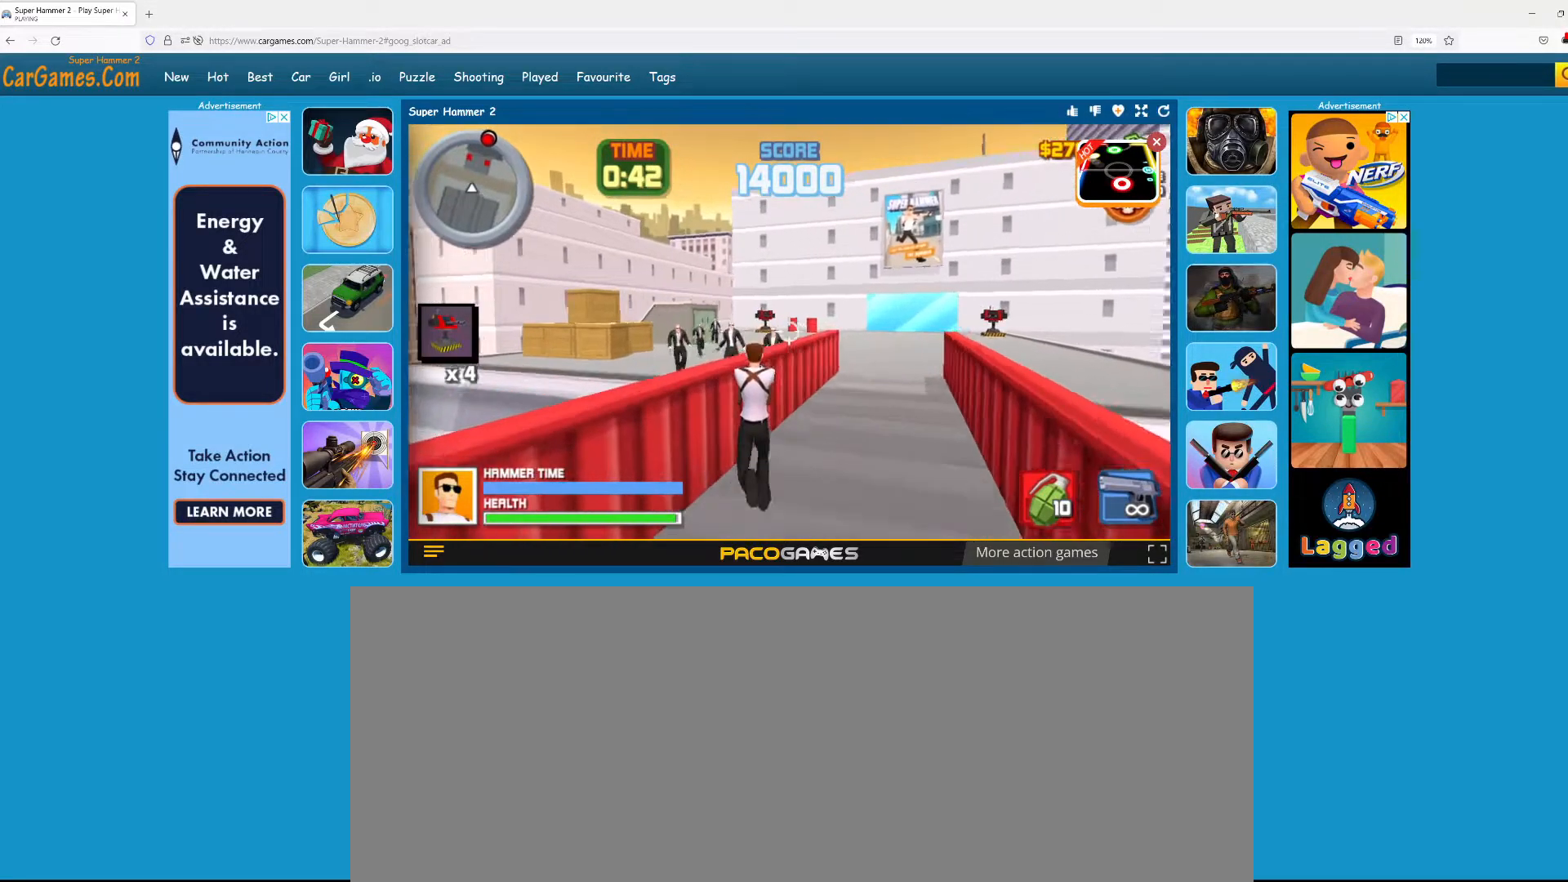
{"keys": [], "mouse": ["left"], "events": [[67, "mouse_left", "down"], [200, "mouse_left", "up"], [200, "w", "up"], [283, "mouse_left", "down"], [383, "mouse_left", "up"], [483, "mouse_left", "down"]]}
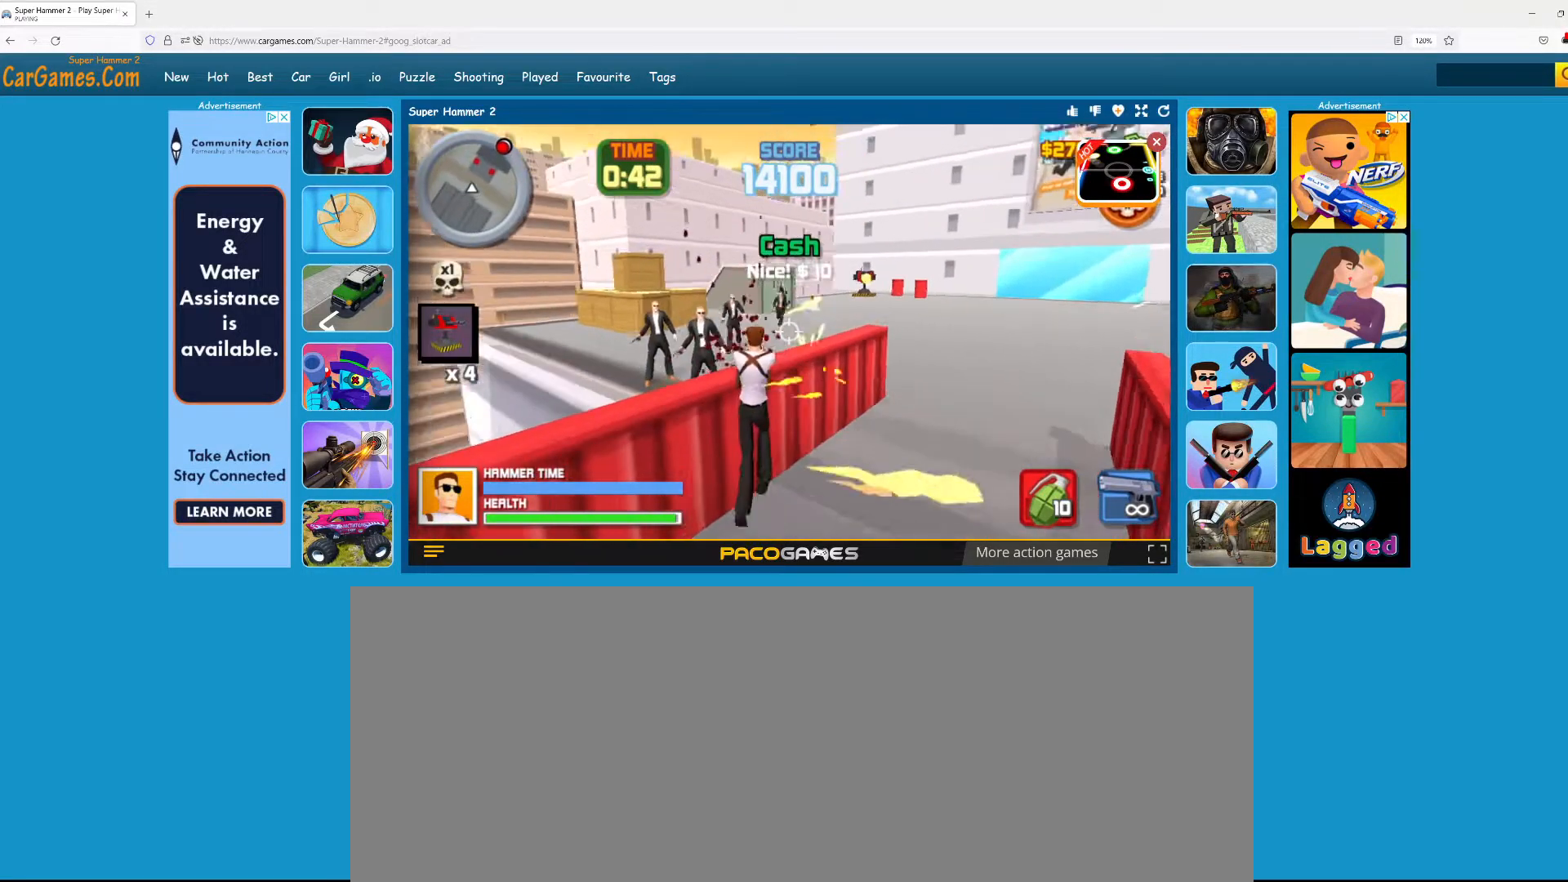
{"keys": [], "mouse": ["left"], "events": [[33, "mouse_left", "up"], [117, "mouse_left", "down"], [217, "mouse_left", "up"], [317, "mouse_left", "down"], [417, "mouse_left", "up"], [450, "mouse_left", "down"]]}
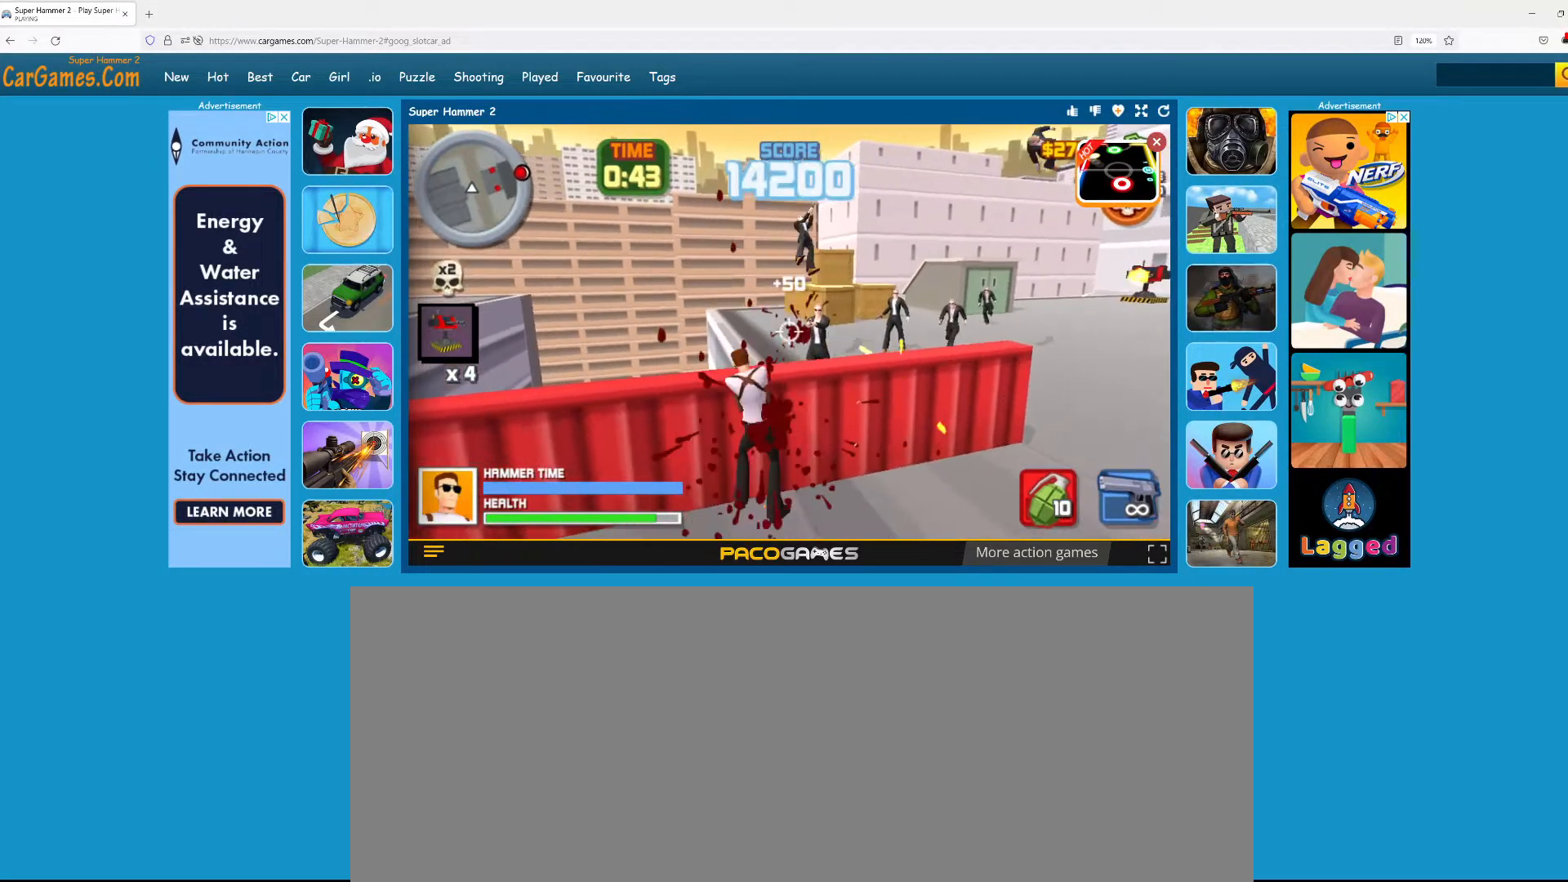
{"keys": [], "mouse": [], "events": [[83, "mouse_left", "up"], [133, "mouse_left", "down"], [417, "mouse_left", "up"]]}
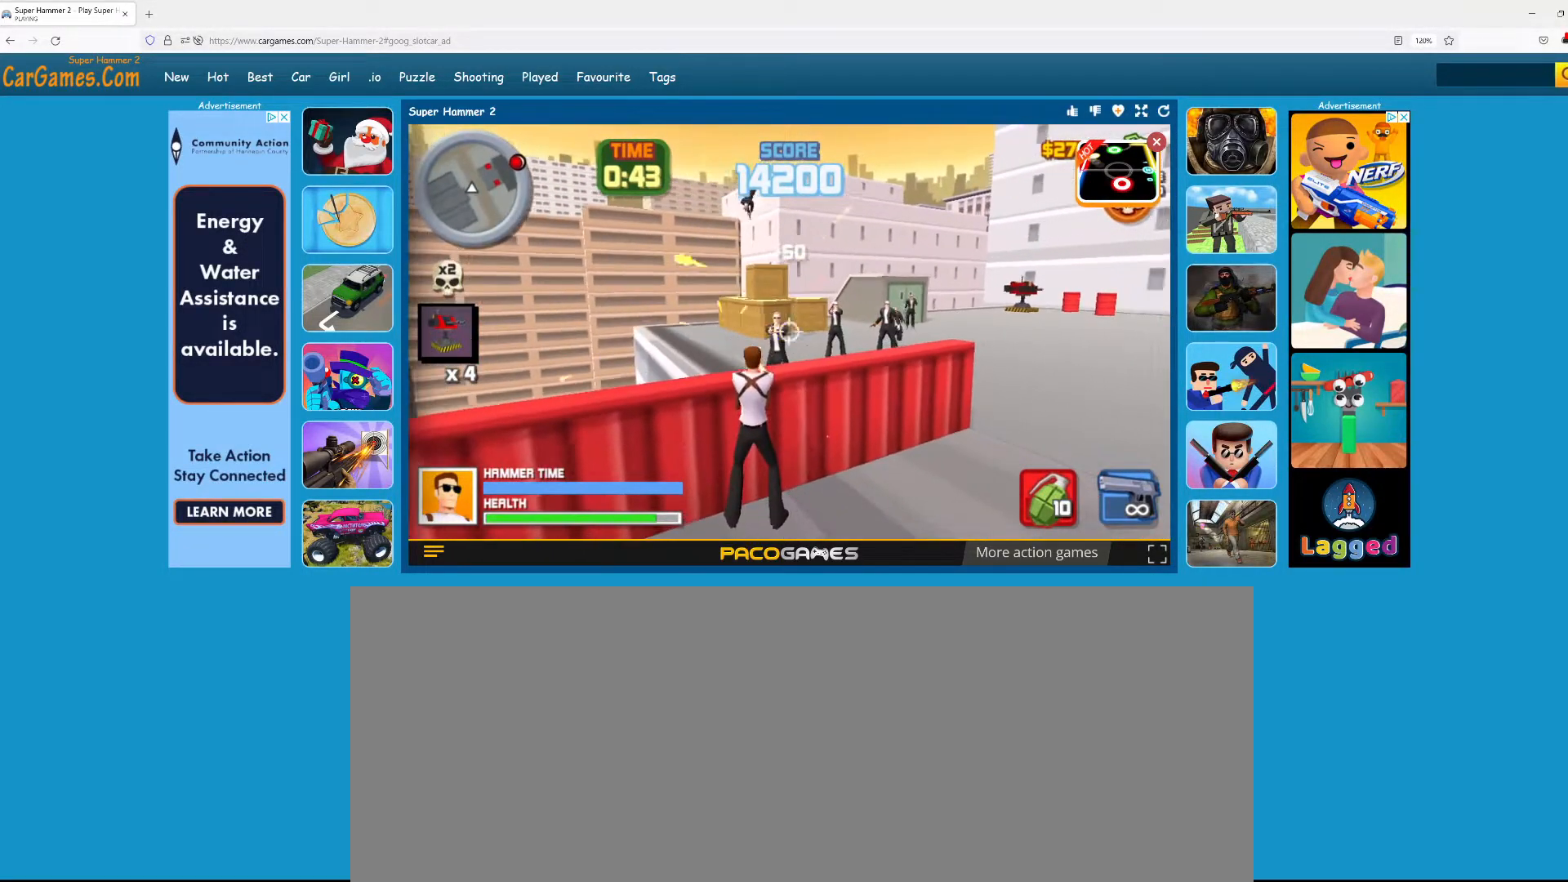
{"keys": [], "mouse": [], "events": [[17, "mouse_left", "down"], [100, "mouse_left", "up"], [217, "mouse_left", "down"], [283, "mouse_left", "up"], [383, "mouse_left", "down"], [483, "mouse_left", "up"]]}
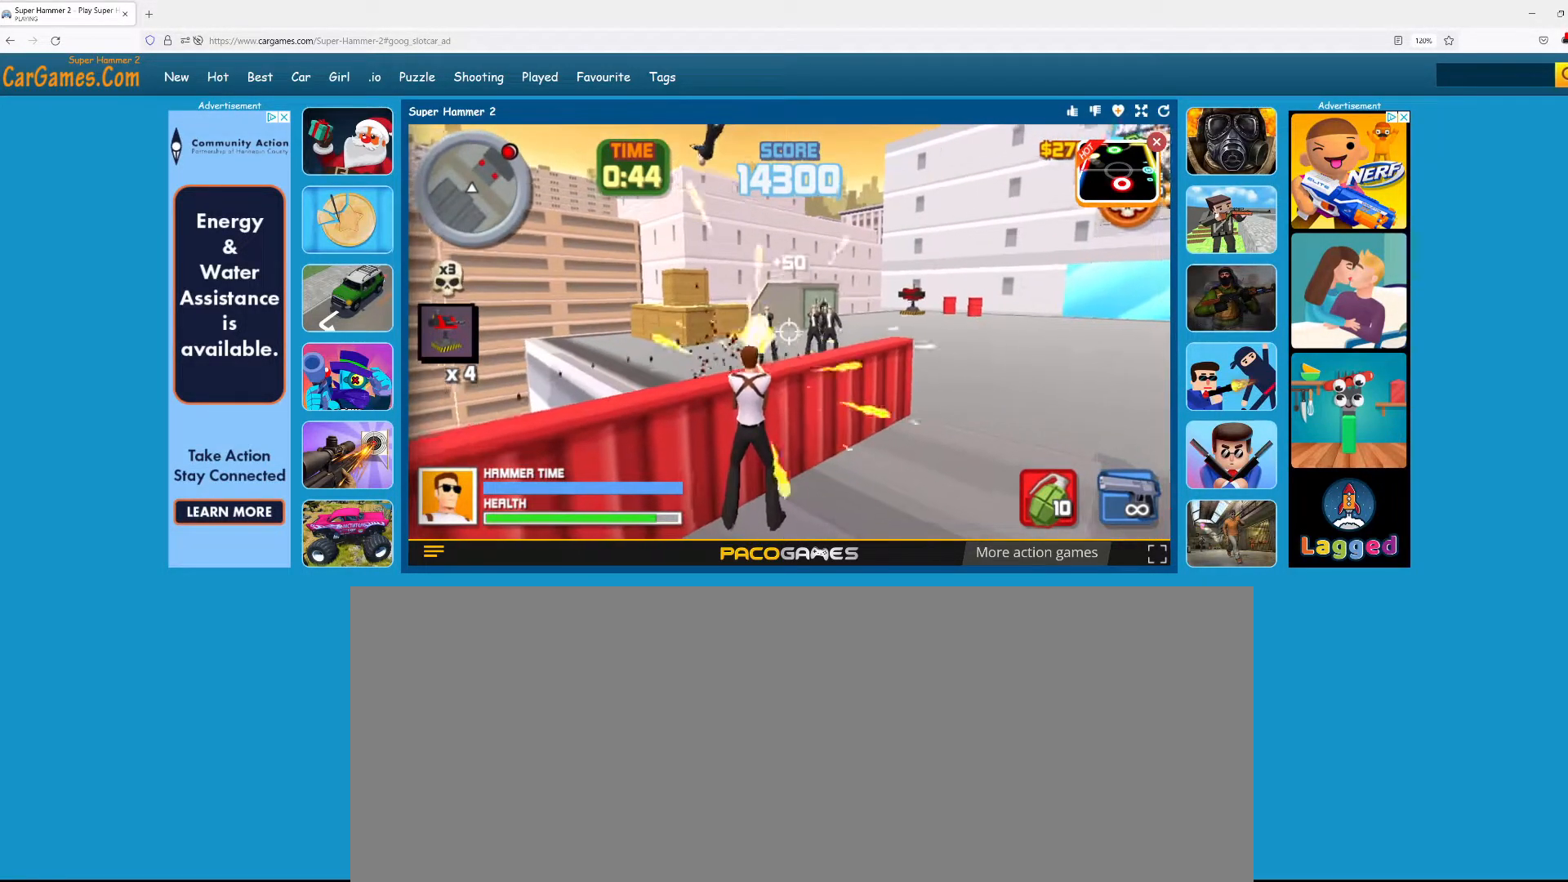
{"keys": [], "mouse": ["left"], "events": [[83, "mouse_left", "down"], [167, "mouse_left", "up"], [267, "mouse_left", "down"], [367, "mouse_left", "up"], [450, "mouse_left", "down"]]}
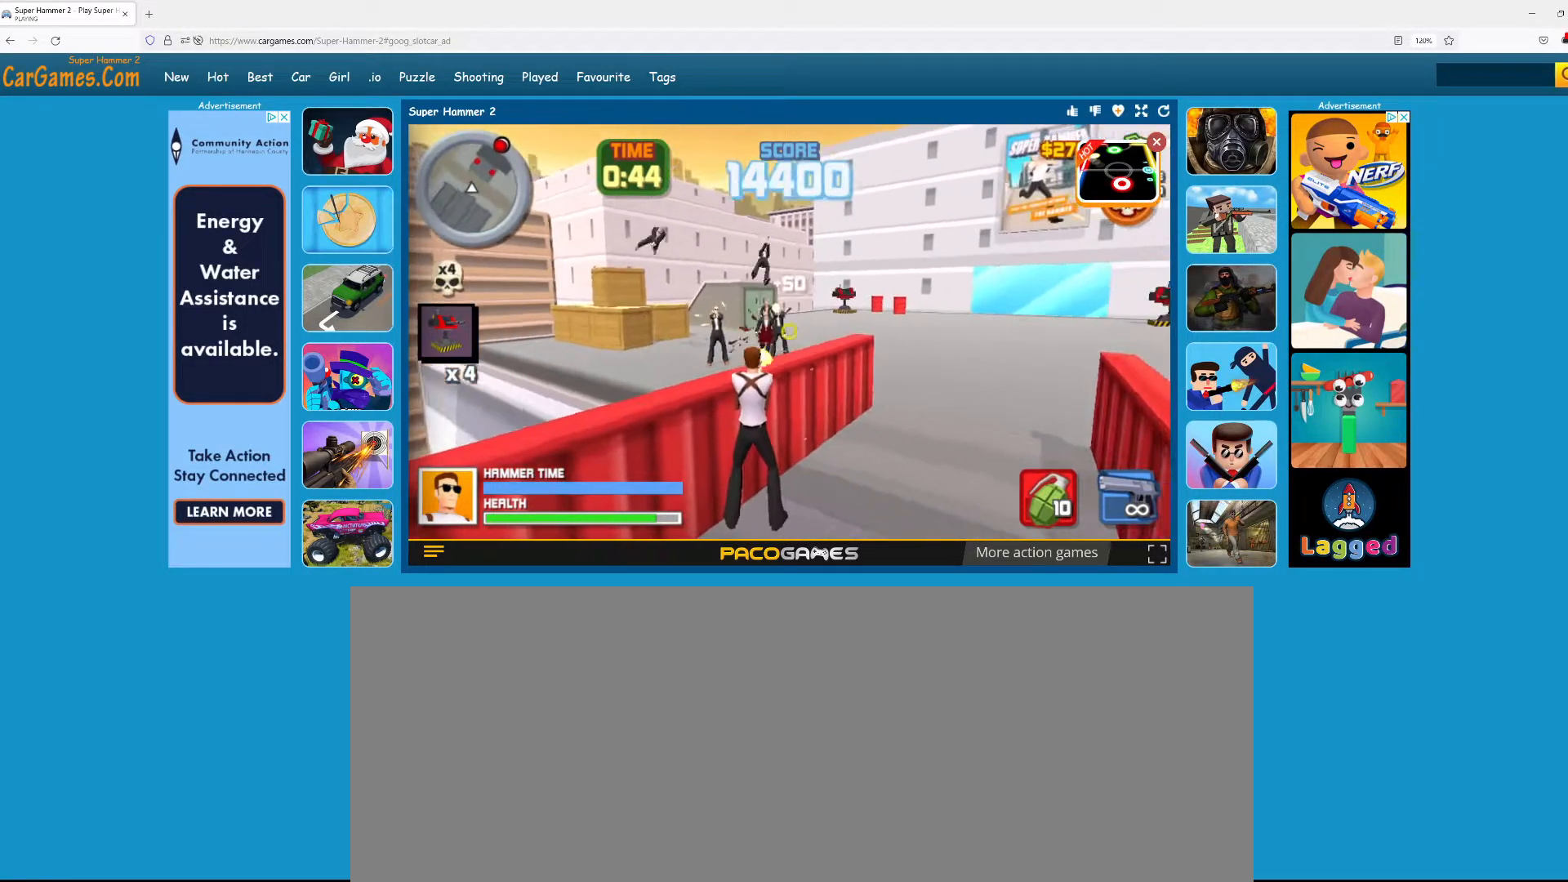
{"keys": [], "mouse": [], "events": [[50, "mouse_left", "up"], [83, "mouse_left", "down"], [233, "mouse_left", "up"], [317, "mouse_left", "down"], [417, "mouse_left", "up"]]}
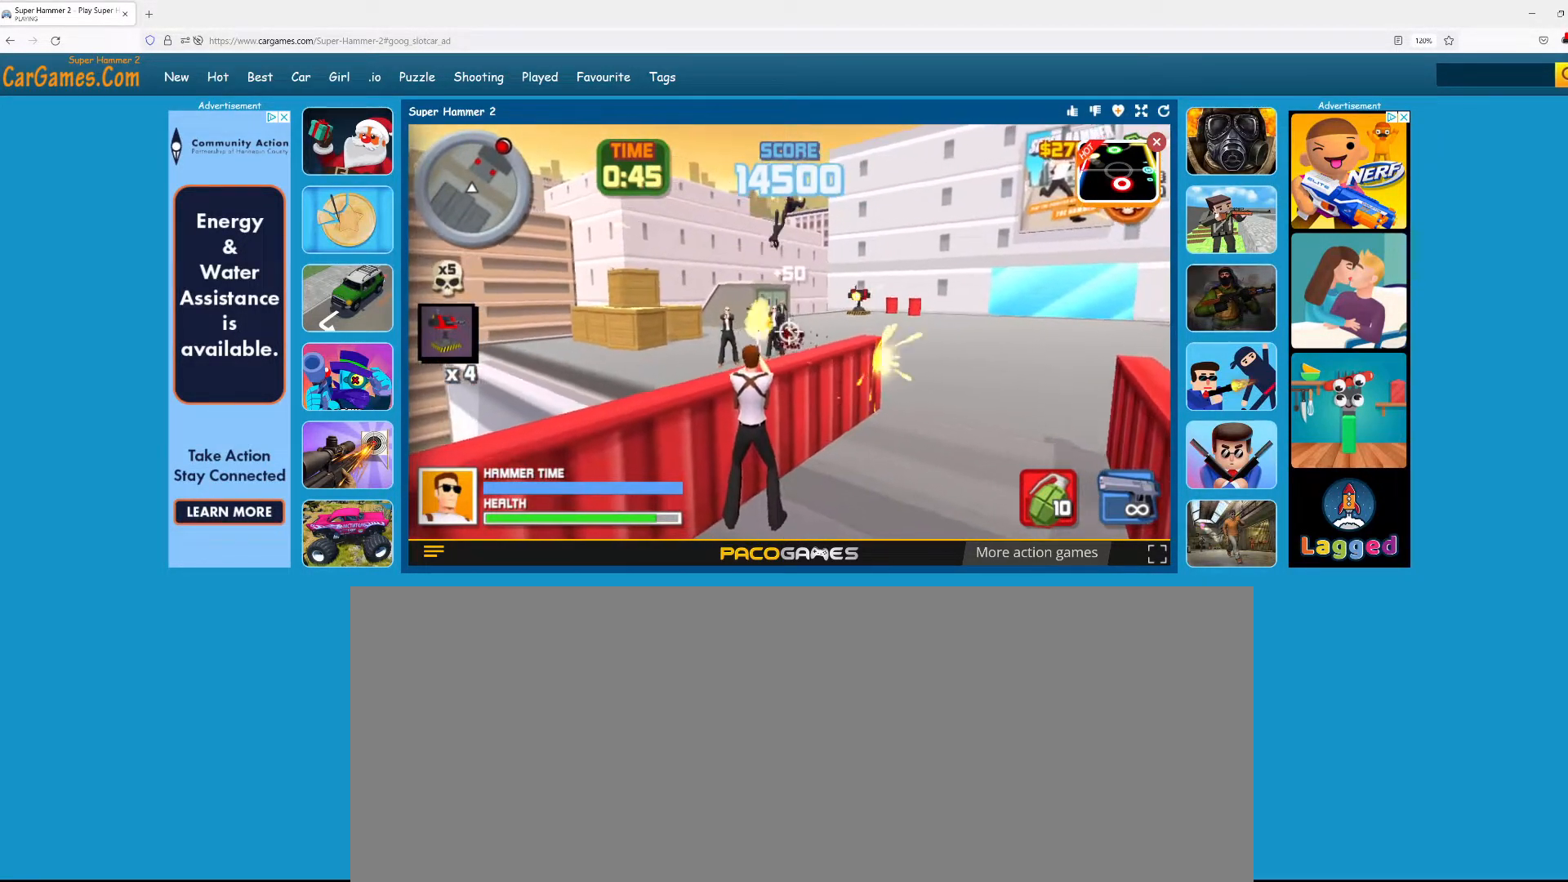
{"keys": [], "mouse": [], "events": [[17, "mouse_left", "down"], [100, "mouse_left", "up"], [200, "mouse_left", "down"], [300, "mouse_left", "up"], [383, "mouse_left", "down"], [433, "mouse_left", "up"]]}
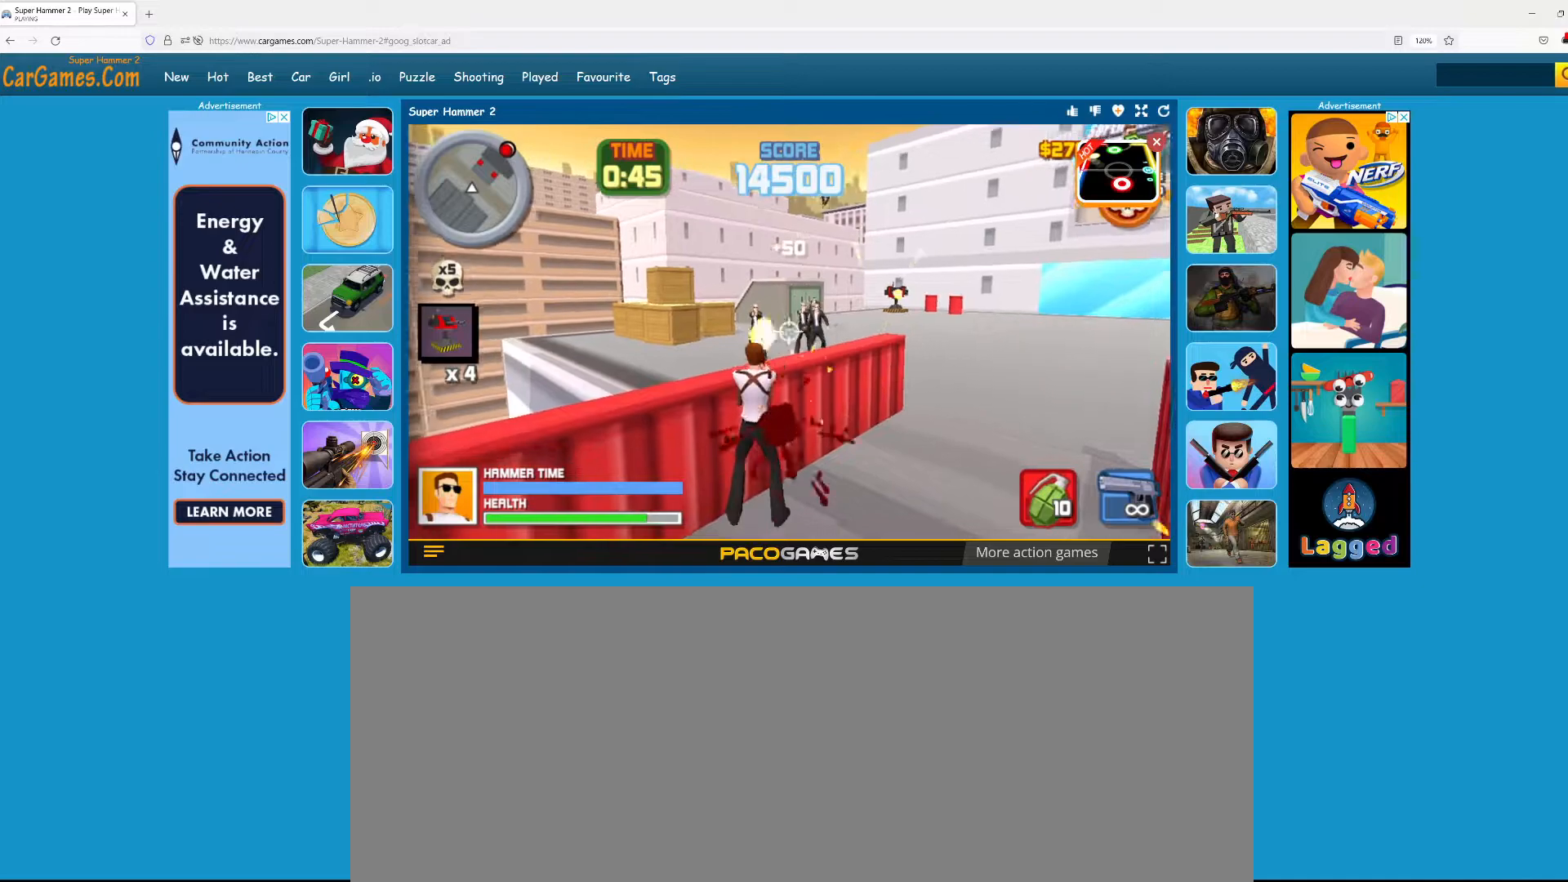
{"keys": [], "mouse": ["left"], "events": [[83, "mouse_left", "down"], [183, "mouse_left", "up"], [217, "mouse_left", "down"], [350, "mouse_left", "up"], [400, "mouse_left", "down"]]}
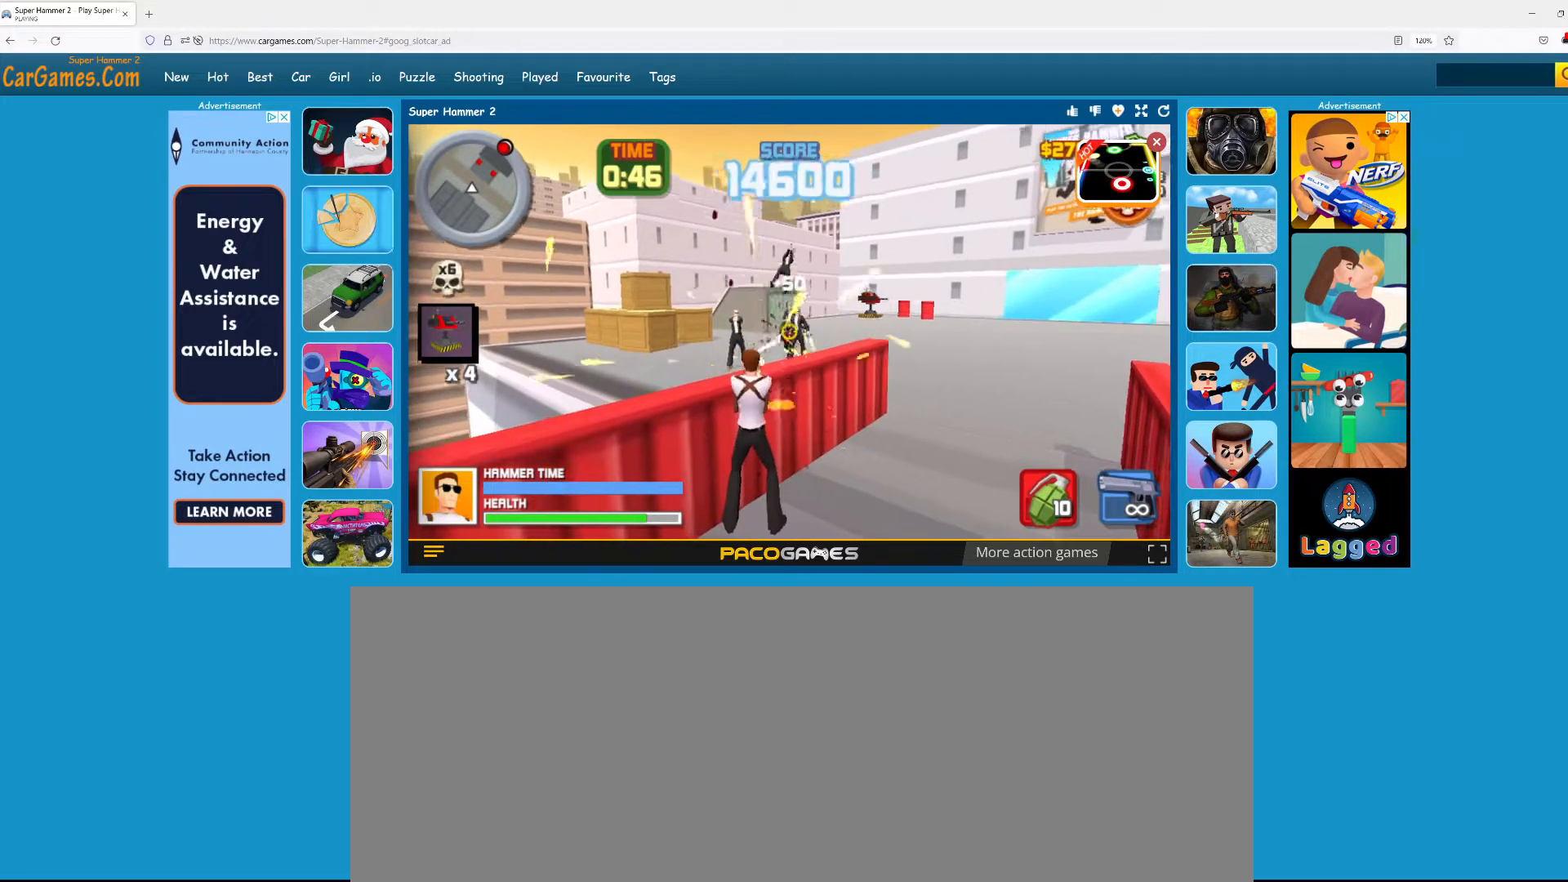
{"keys": [], "mouse": [], "events": [[33, "d", "down"], [33, "mouse_left", "up"], [133, "d", "up"], [133, "mouse_left", "down"], [233, "mouse_left", "up"], [283, "mouse_left", "down"], [417, "mouse_left", "up"]]}
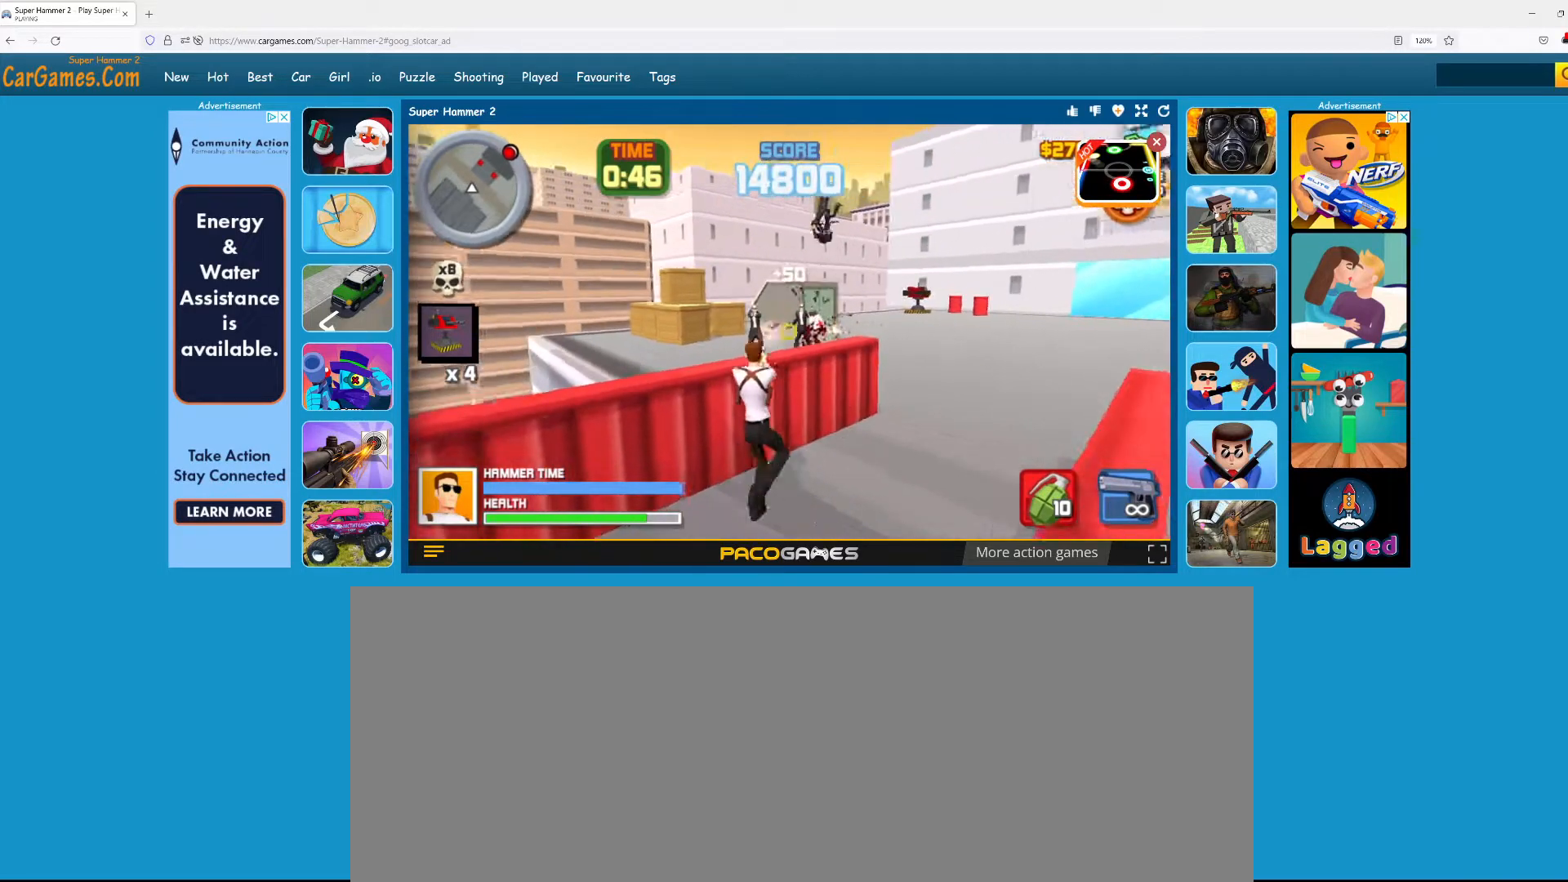
{"keys": [], "mouse": [], "events": [[17, "mouse_left", "down"], [100, "mouse_left", "up"], [200, "mouse_left", "down"], [300, "mouse_left", "up"], [400, "mouse_left", "down"], [483, "mouse_left", "up"]]}
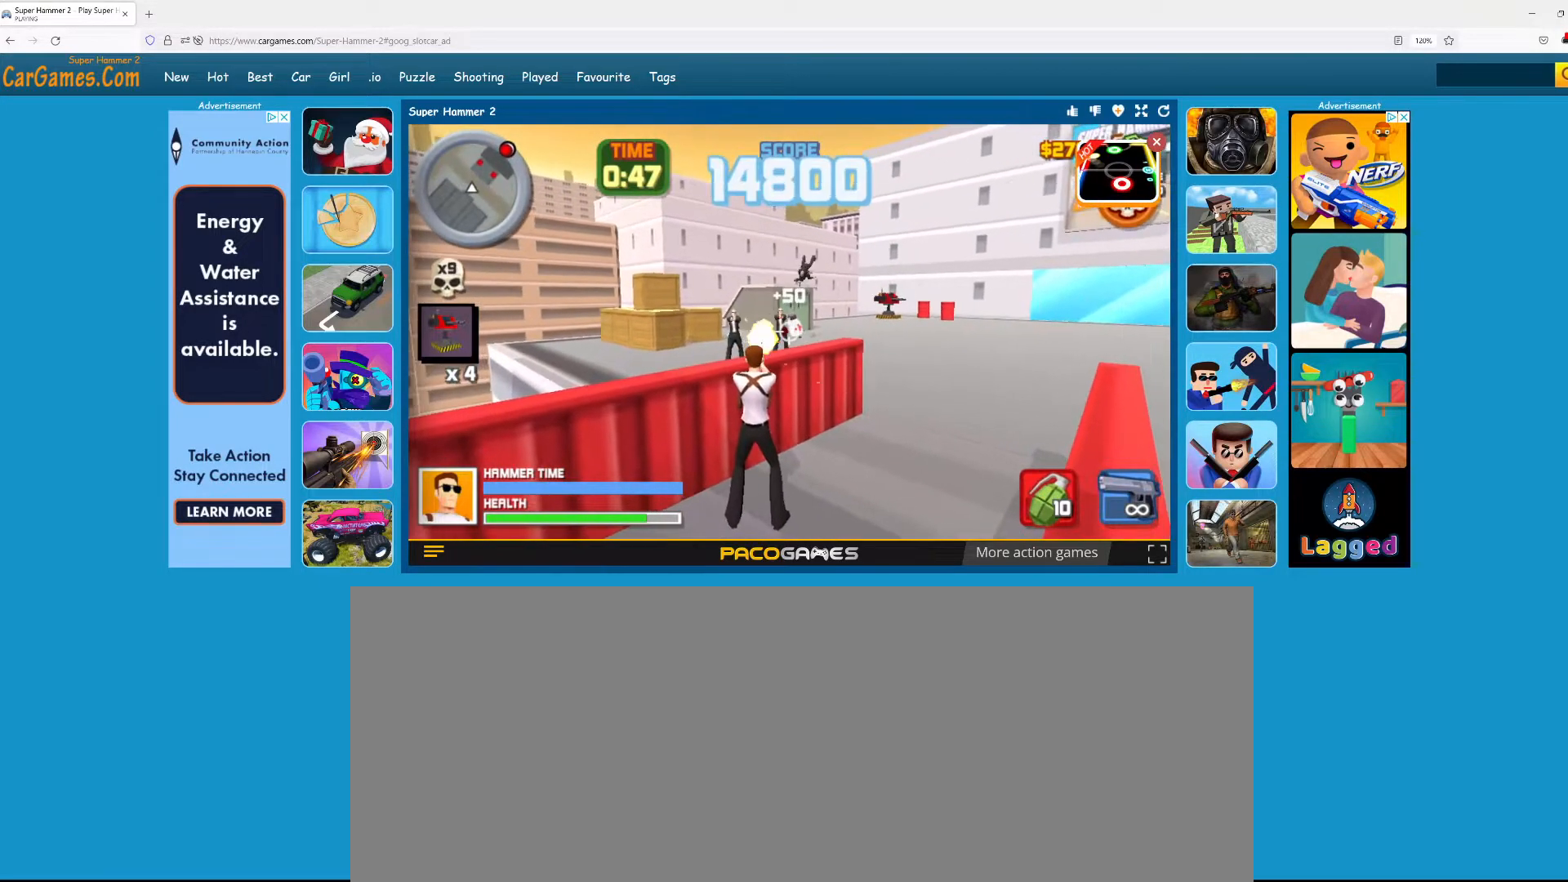
{"keys": [], "mouse": ["left"], "events": [[67, "mouse_left", "down"], [167, "mouse_left", "up"], [217, "mouse_left", "down"], [300, "w", "down"], [350, "mouse_left", "up"], [450, "mouse_left", "down"], [500, "w", "up"]]}
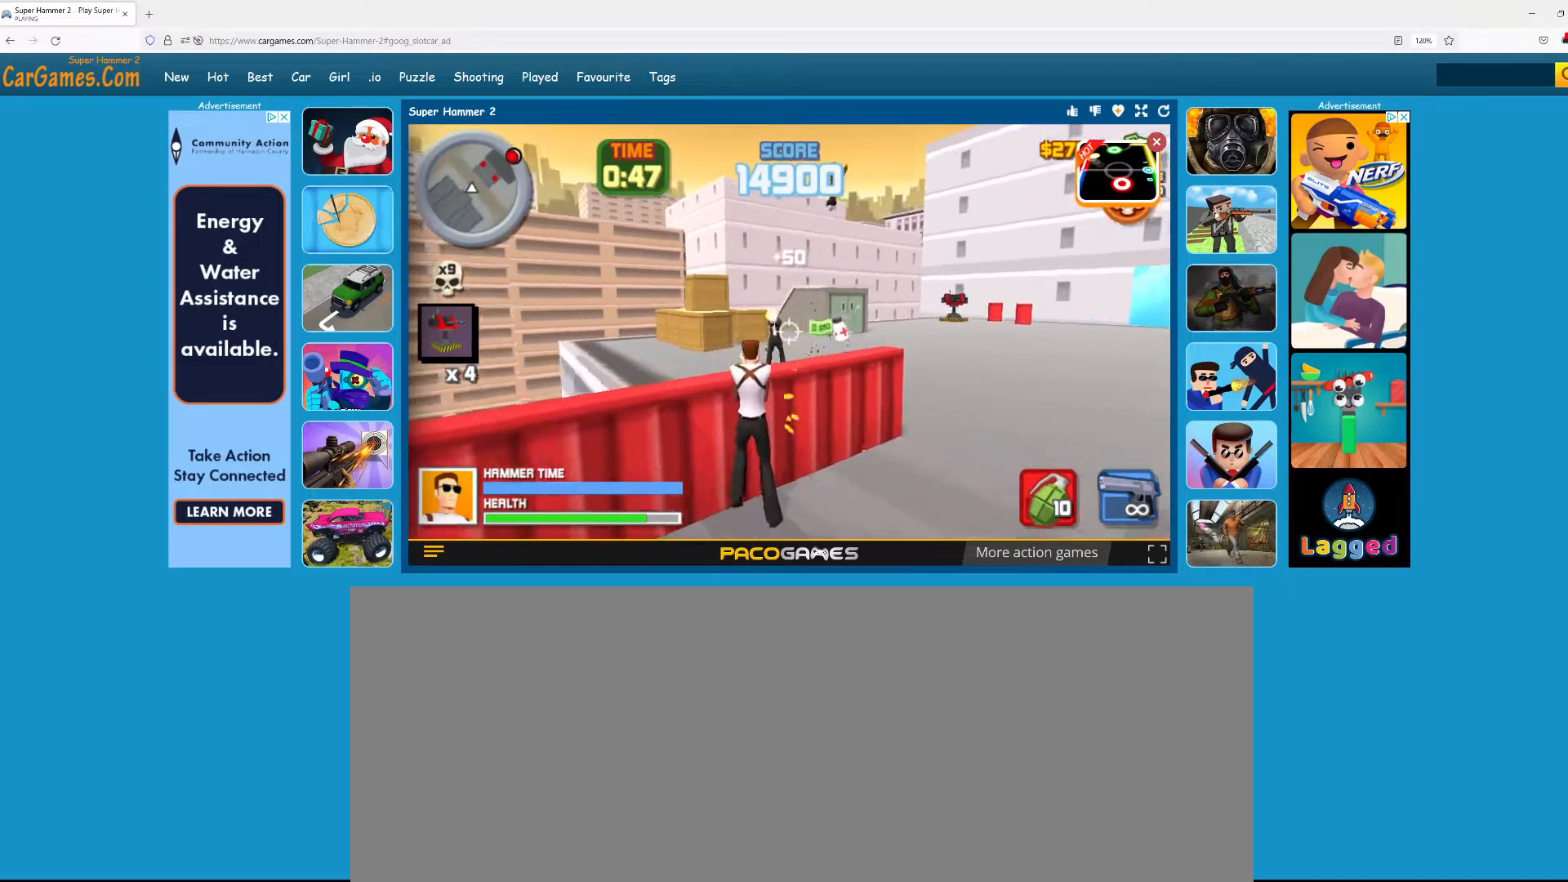
{"keys": [], "mouse": ["left"], "events": [[83, "mouse_left", "up"], [183, "mouse_left", "down"], [267, "mouse_left", "up"], [417, "mouse_left", "down"]]}
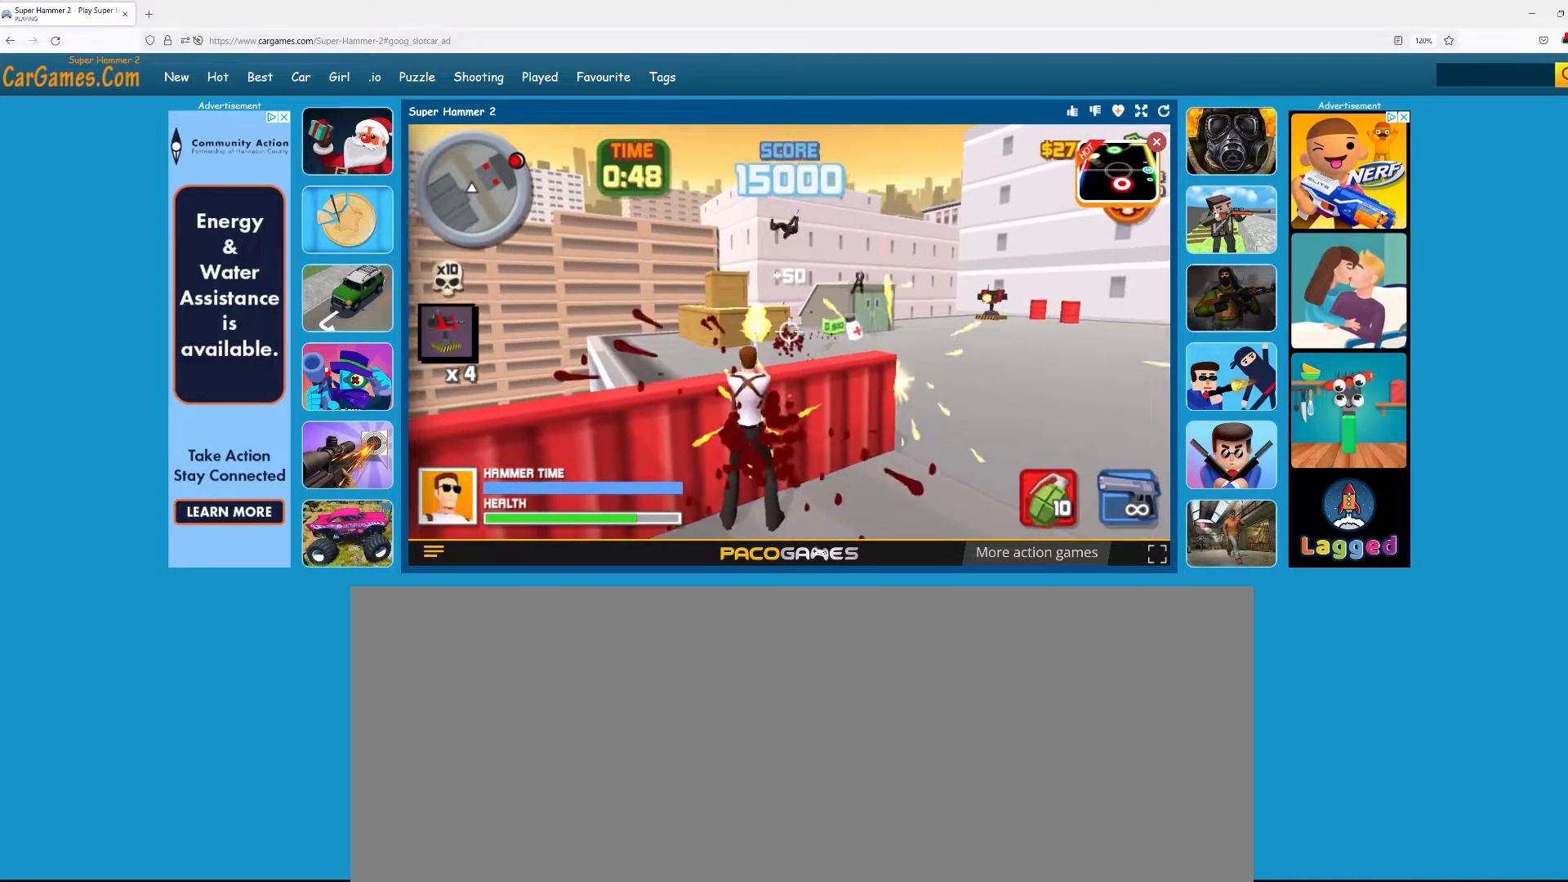
{"keys": ["w"], "mouse": ["left"], "events": [[17, "mouse_left", "up"], [117, "mouse_left", "down"], [200, "mouse_left", "up"], [250, "w", "down"], [300, "mouse_left", "down"], [383, "mouse_left", "up"], [433, "mouse_left", "down"]]}
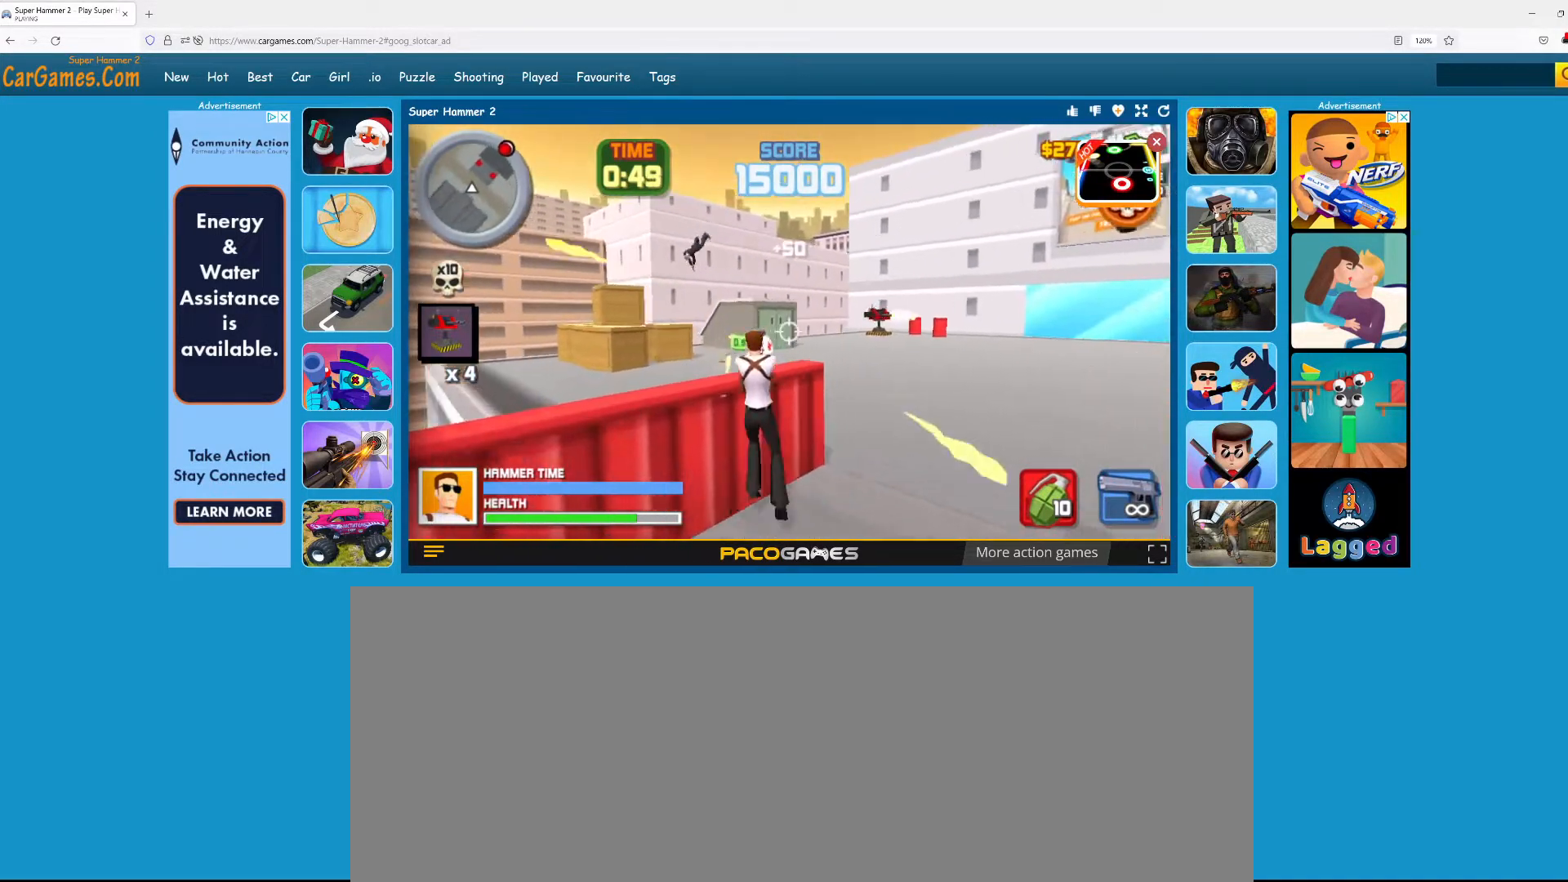
{"keys": ["w"], "mouse": [], "events": [[33, "d", "down"], [217, "d", "up"], [267, "mouse_left", "up"], [317, "mouse_left", "down"], [400, "d", "down"], [450, "mouse_left", "up"], [500, "d", "up"]]}
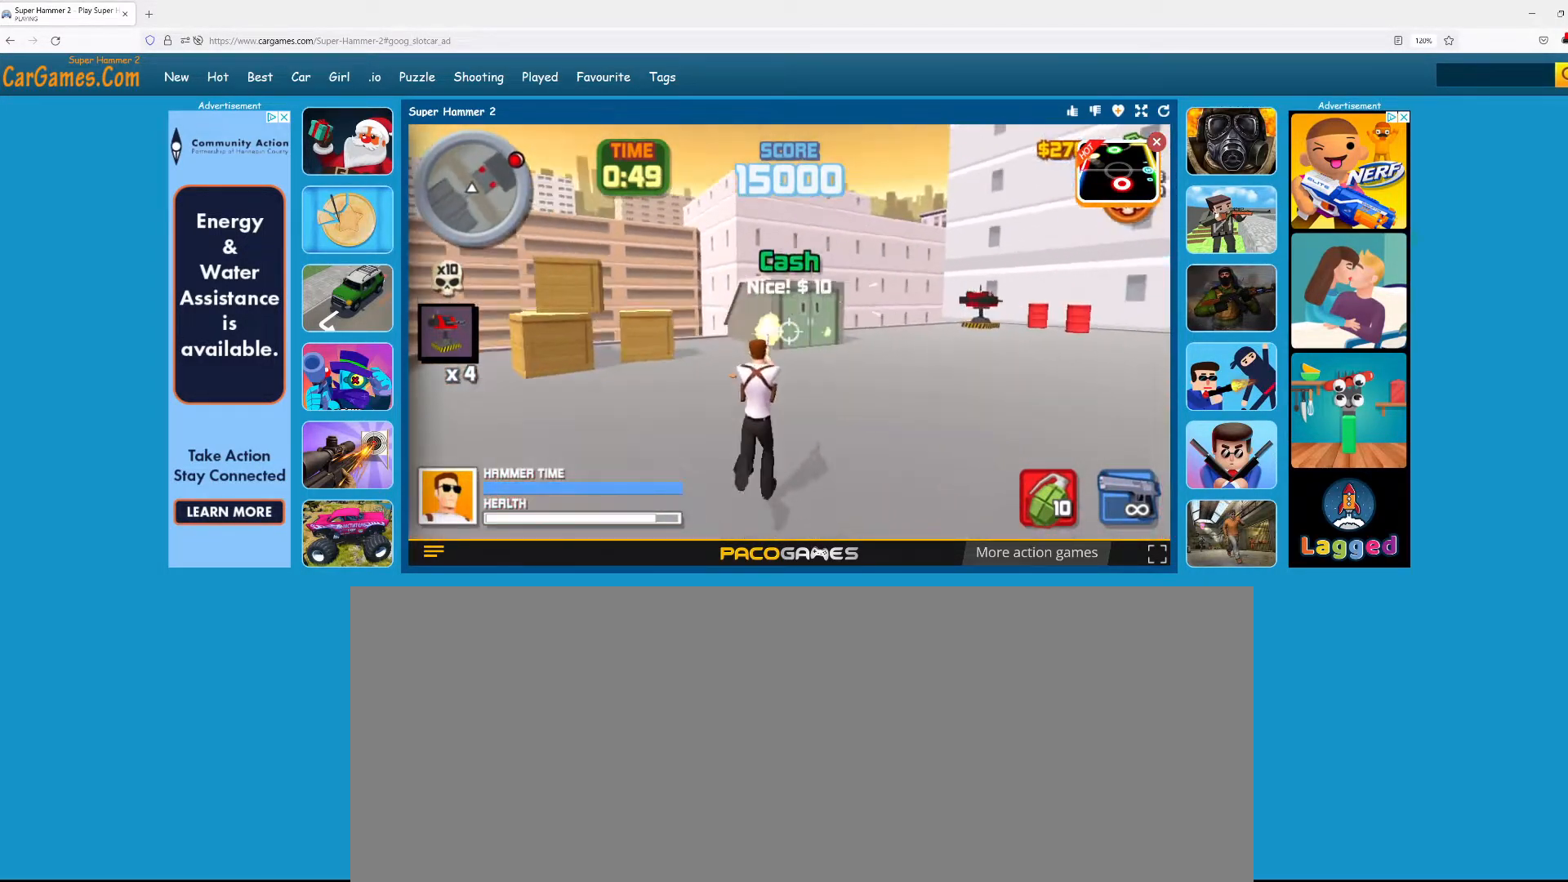
{"keys": ["d", "w"], "mouse": ["left"], "events": [[50, "mouse_left", "down"], [83, "a", "down"], [133, "mouse_left", "up"], [233, "mouse_left", "down"], [283, "a", "up"], [333, "d", "down"], [333, "mouse_left", "up"], [467, "mouse_left", "down"]]}
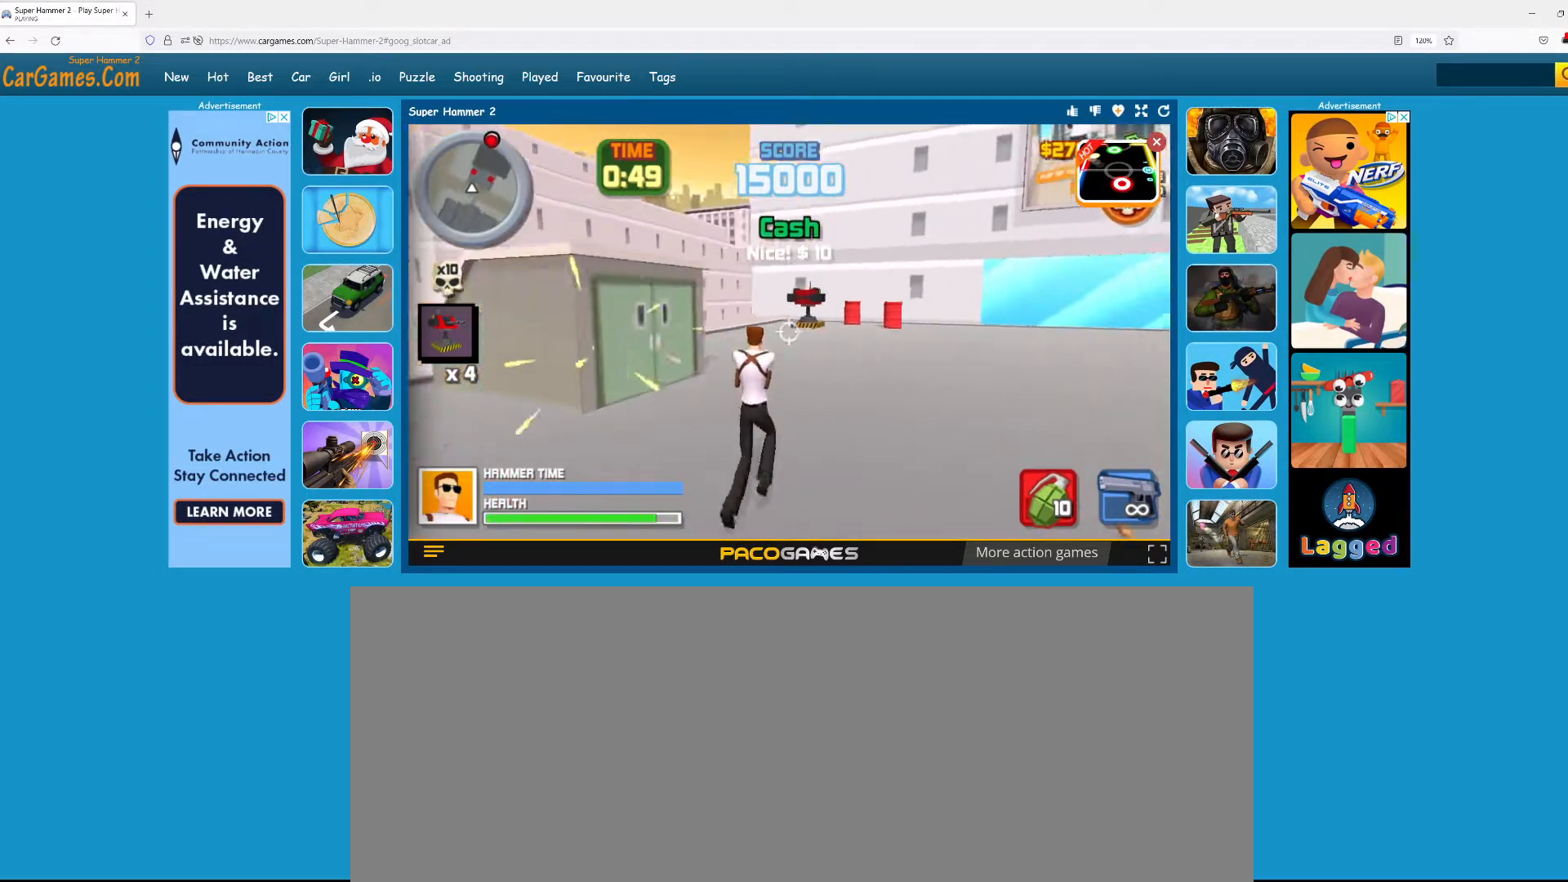
{"keys": ["w"], "mouse": ["left"], "events": [[50, "mouse_left", "up"], [100, "d", "up"], [150, "mouse_left", "down"], [250, "mouse_left", "up"], [333, "d", "down"], [333, "mouse_left", "down"], [383, "mouse_left", "up"], [433, "d", "up"], [483, "mouse_left", "down"]]}
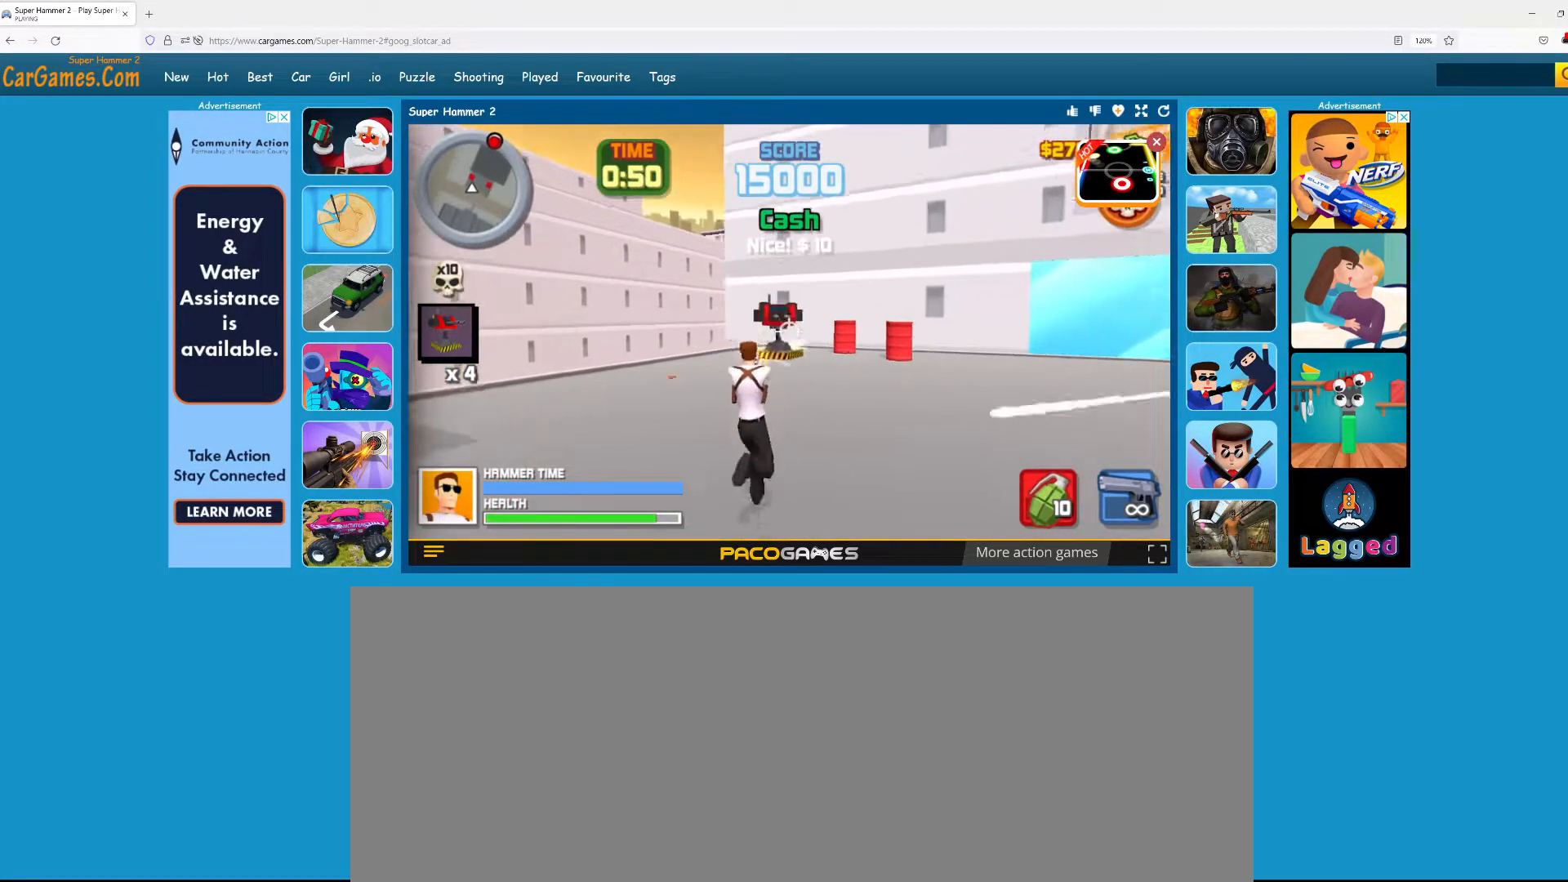
{"keys": ["a"], "mouse": [], "events": [[133, "d", "down"], [133, "mouse_left", "up"], [167, "mouse_left", "down"], [217, "d", "up"], [333, "mouse_left", "up"], [367, "a", "down"], [367, "mouse_left", "down"], [450, "mouse_left", "up"], [500, "w", "up"]]}